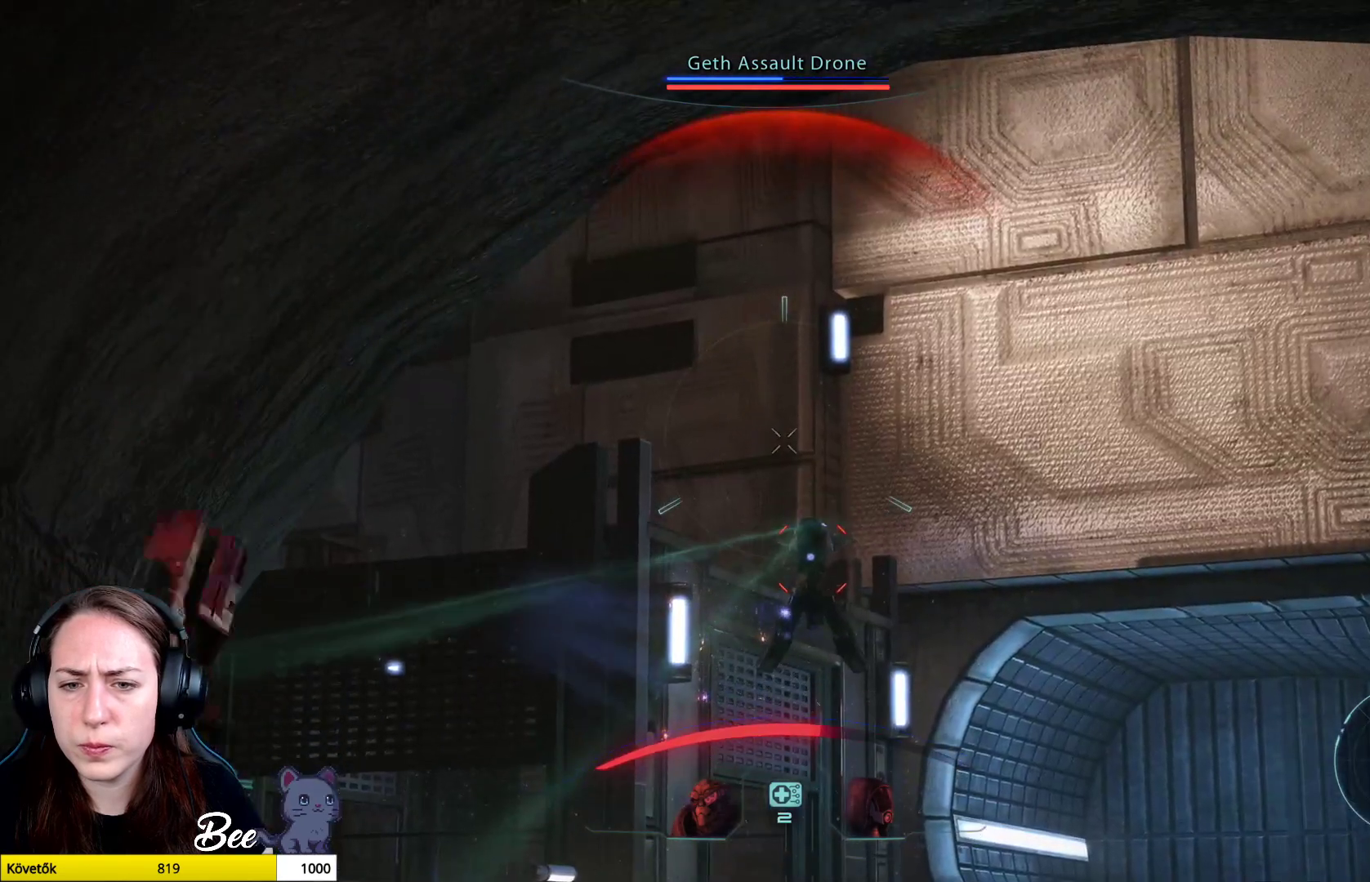
Gameplay with a controller (PlayStation layout); each line is a JSON object with the inputs held at the frame after it. "events" lists button and stick changes between this image and that frame as [ms after this image, input, new state], when the widget could be followed in between.
{"buttons": ["L2", "R2"], "left_stick": "center", "right_stick": "center", "events": [[383, "R2", "down"], [433, "right_stick", "center"]]}
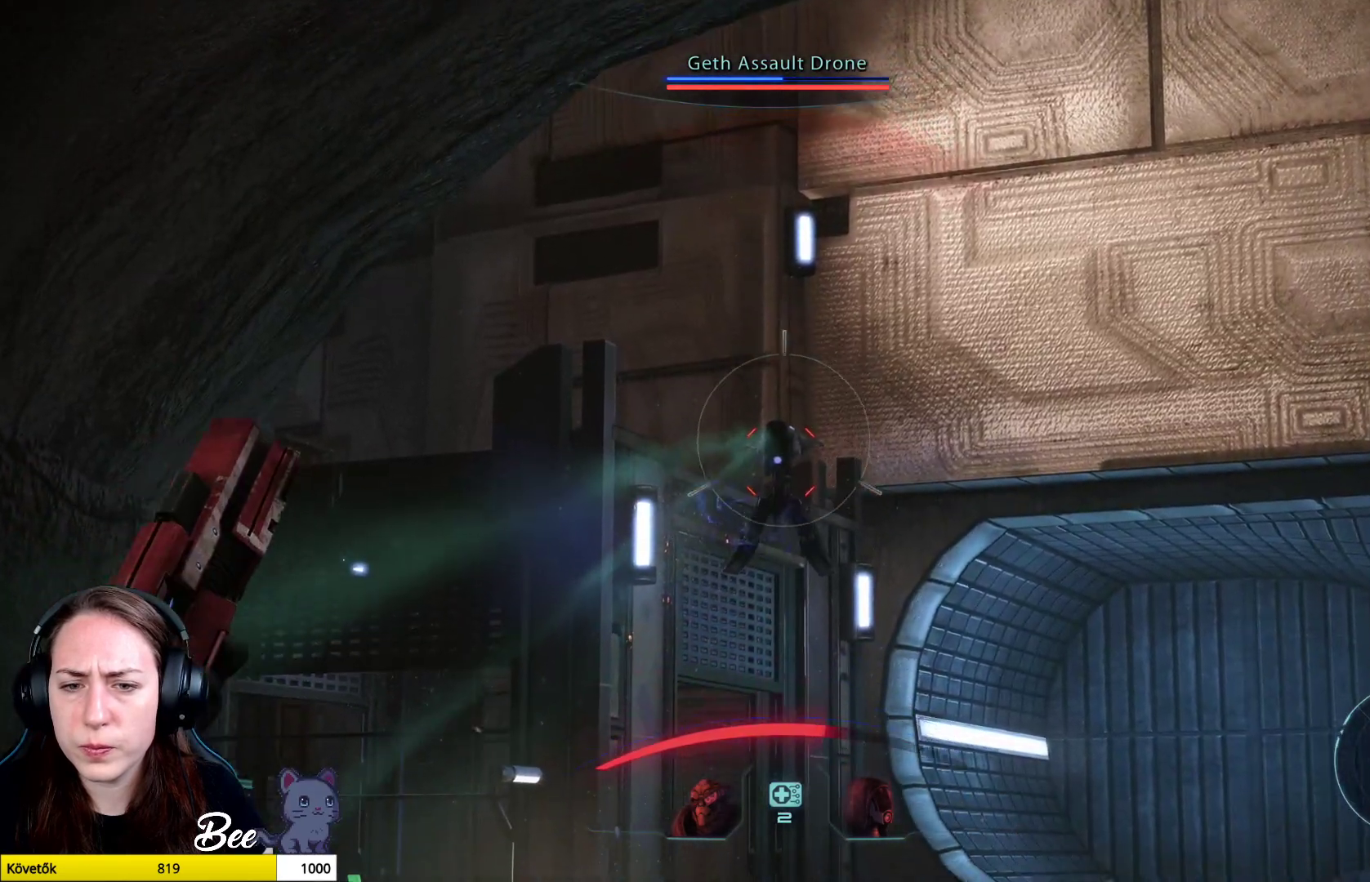
{"buttons": [], "left_stick": "center", "right_stick": "center", "events": [[50, "R2", "up"], [217, "L2", "up"], [317, "R2", "down"], [484, "R2", "up"]]}
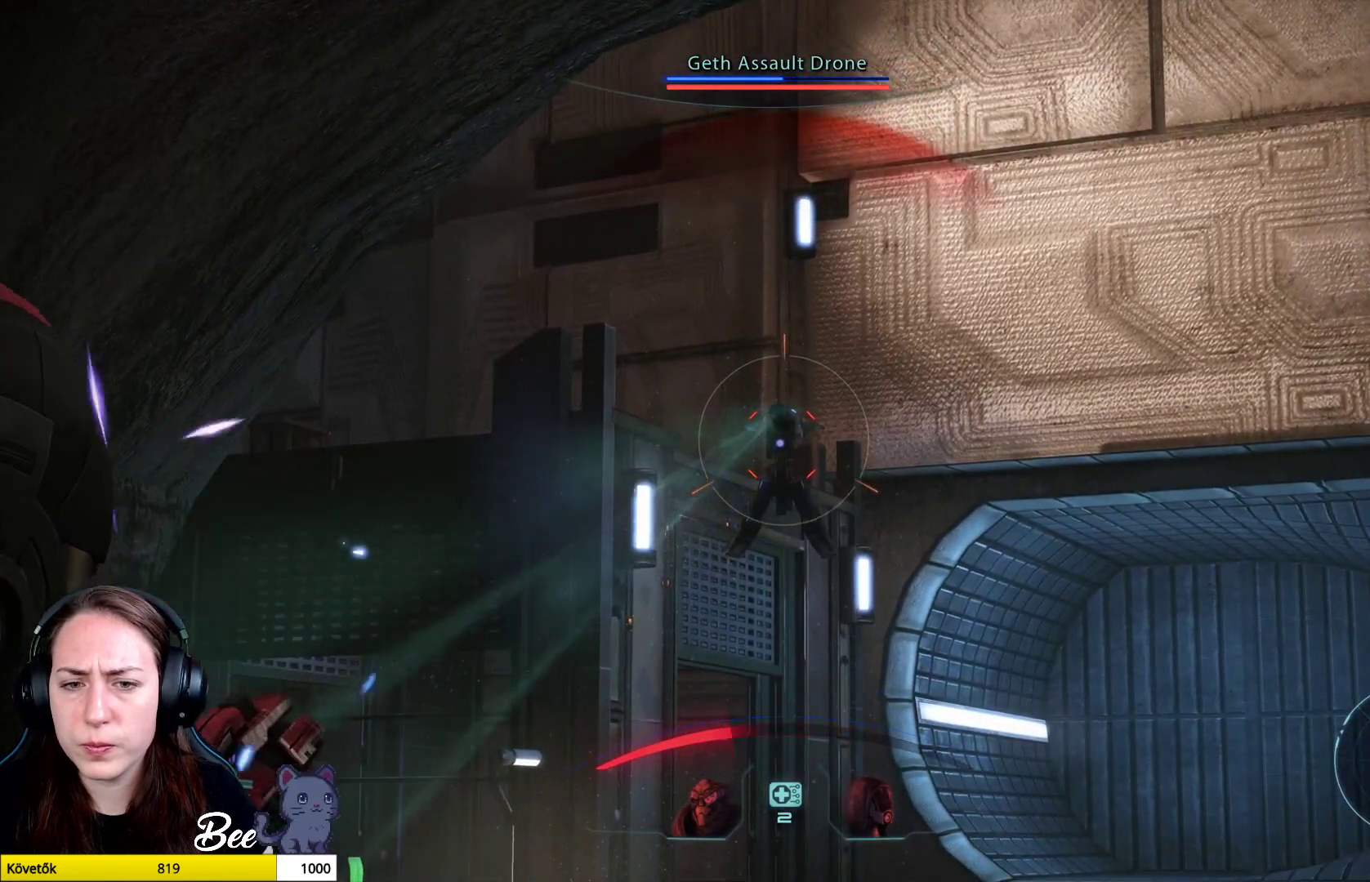
{"buttons": [], "left_stick": "center", "right_stick": "center", "events": []}
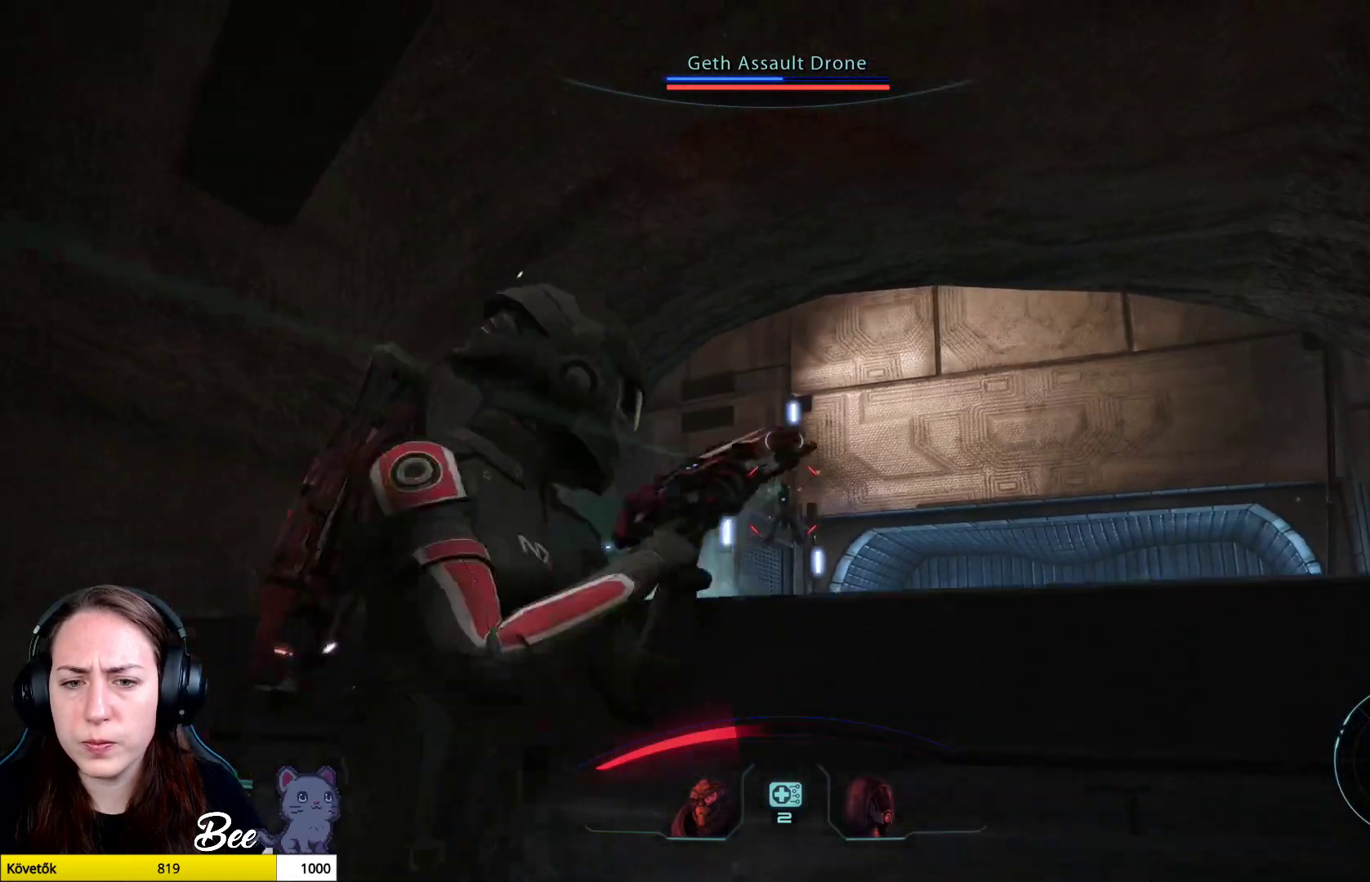
{"buttons": [], "left_stick": "center", "right_stick": "center", "events": []}
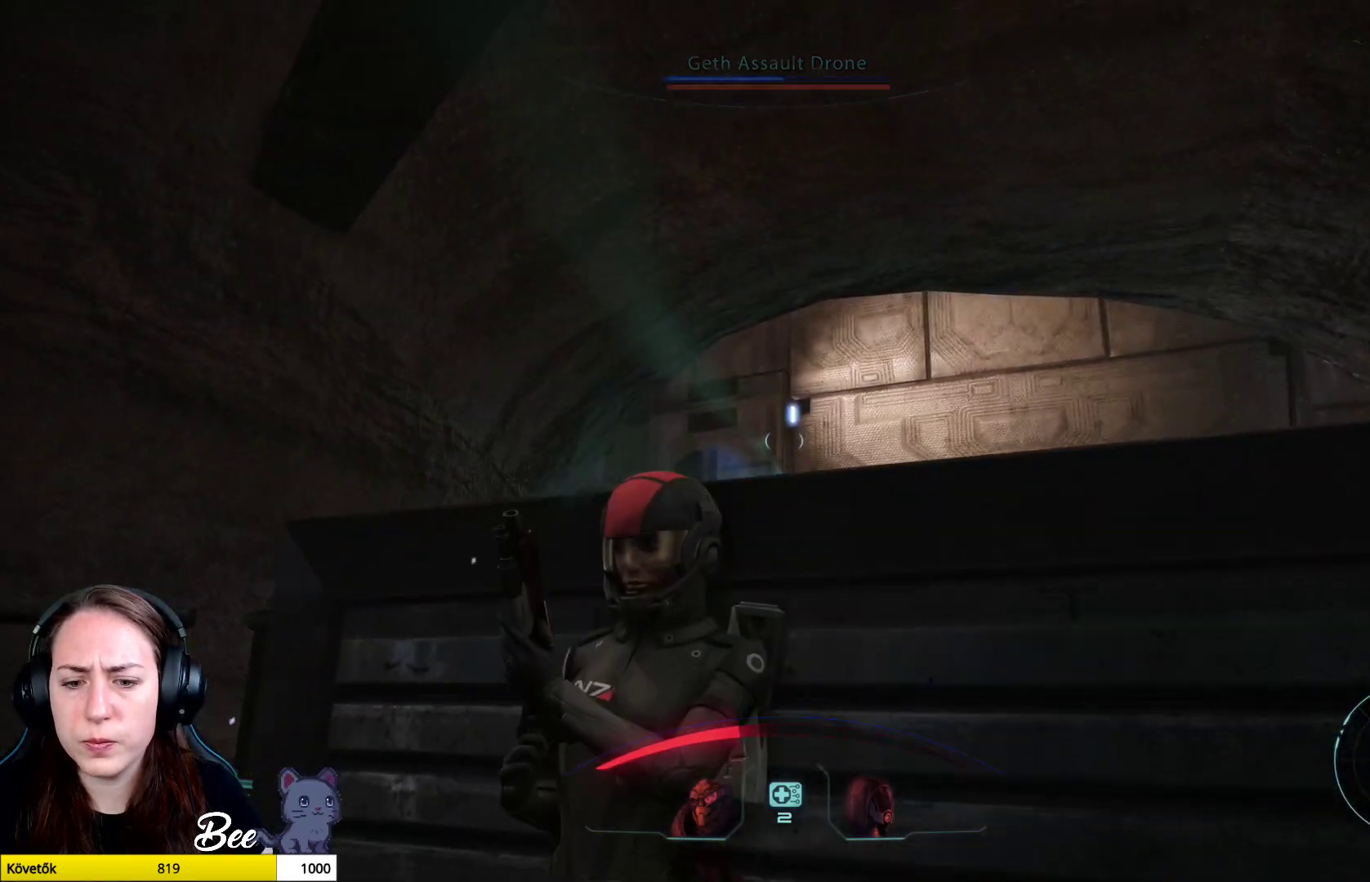
{"buttons": [], "left_stick": "center", "right_stick": "center", "events": [[400, "TRIANGLE", "down"], [483, "TRIANGLE", "up"]]}
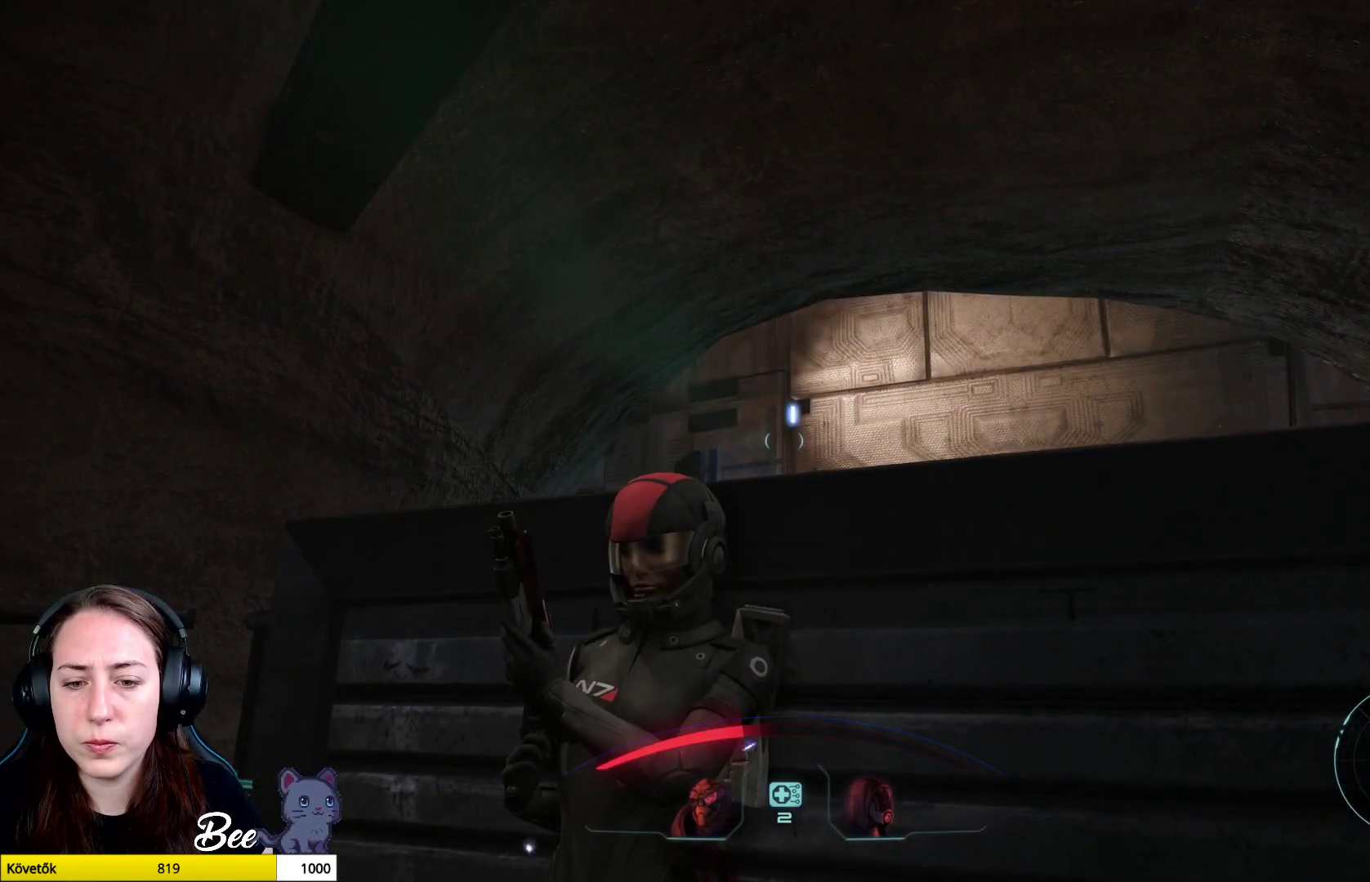
{"buttons": [], "left_stick": "center", "right_stick": "center", "events": []}
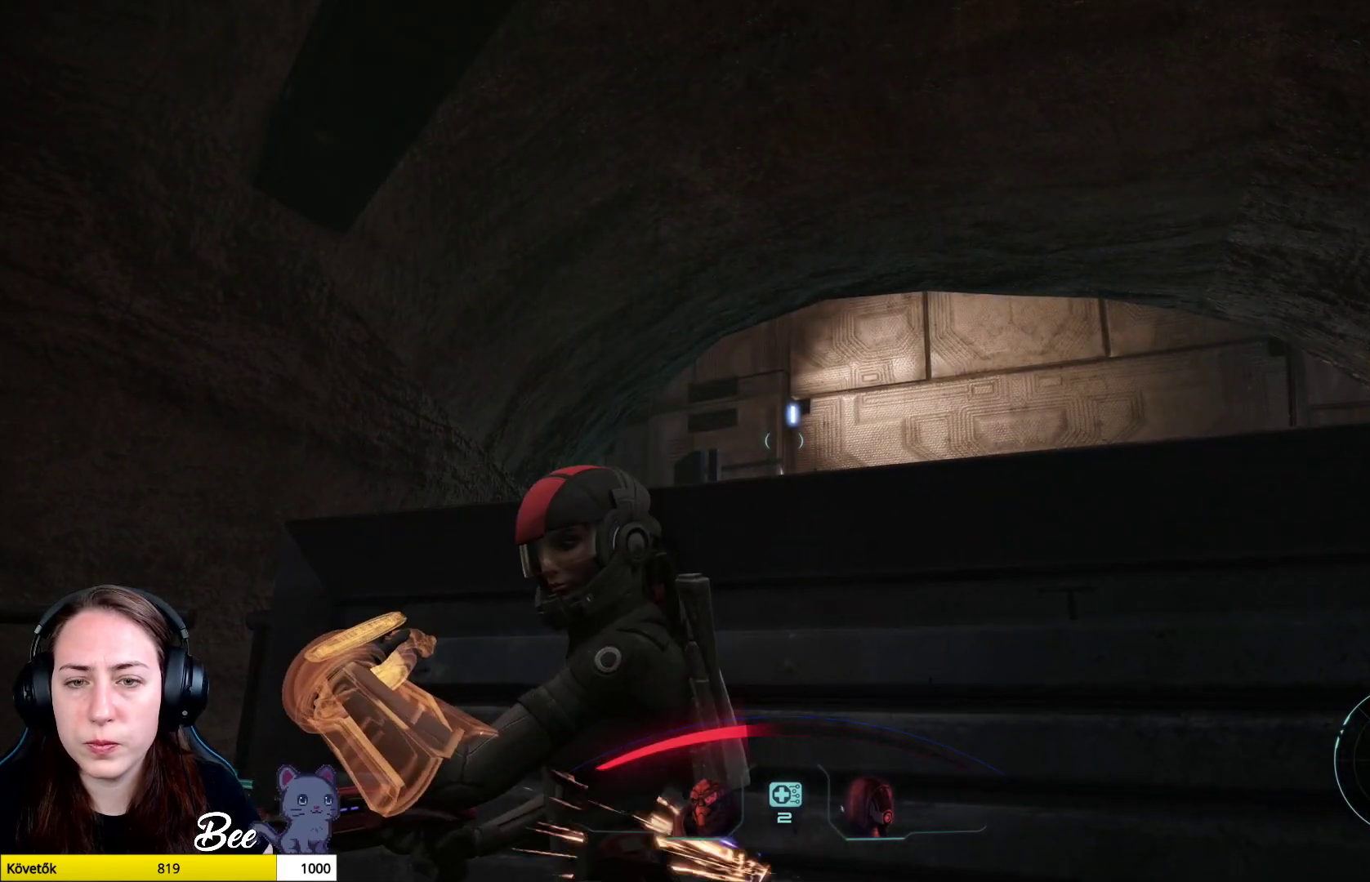
{"buttons": [], "left_stick": "center", "right_stick": "center", "events": [[433, "right_stick", "down"], [500, "right_stick", "center"]]}
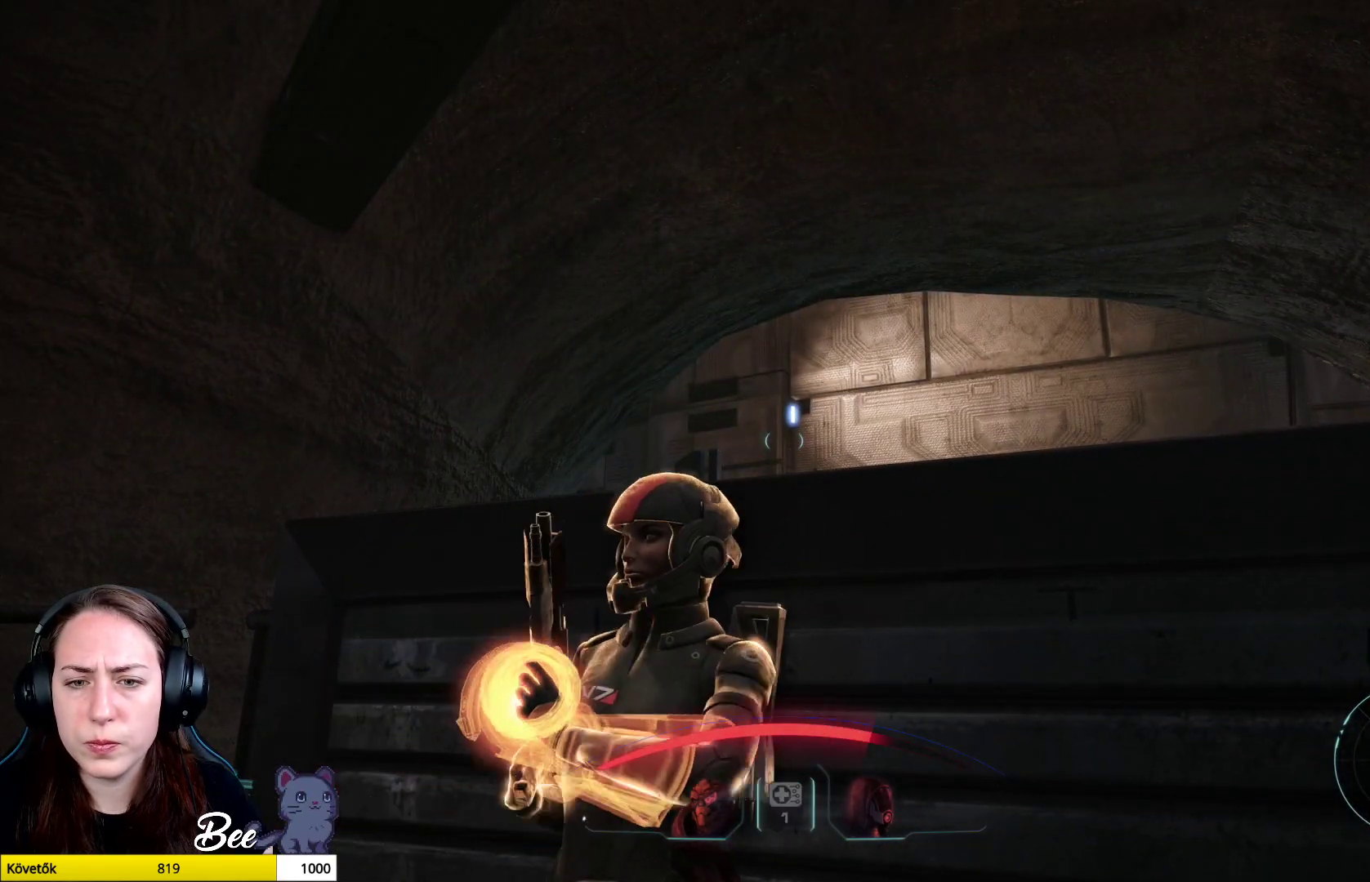
{"buttons": [], "left_stick": "center", "right_stick": "center", "events": [[317, "right_stick", "down"], [484, "right_stick", "center"]]}
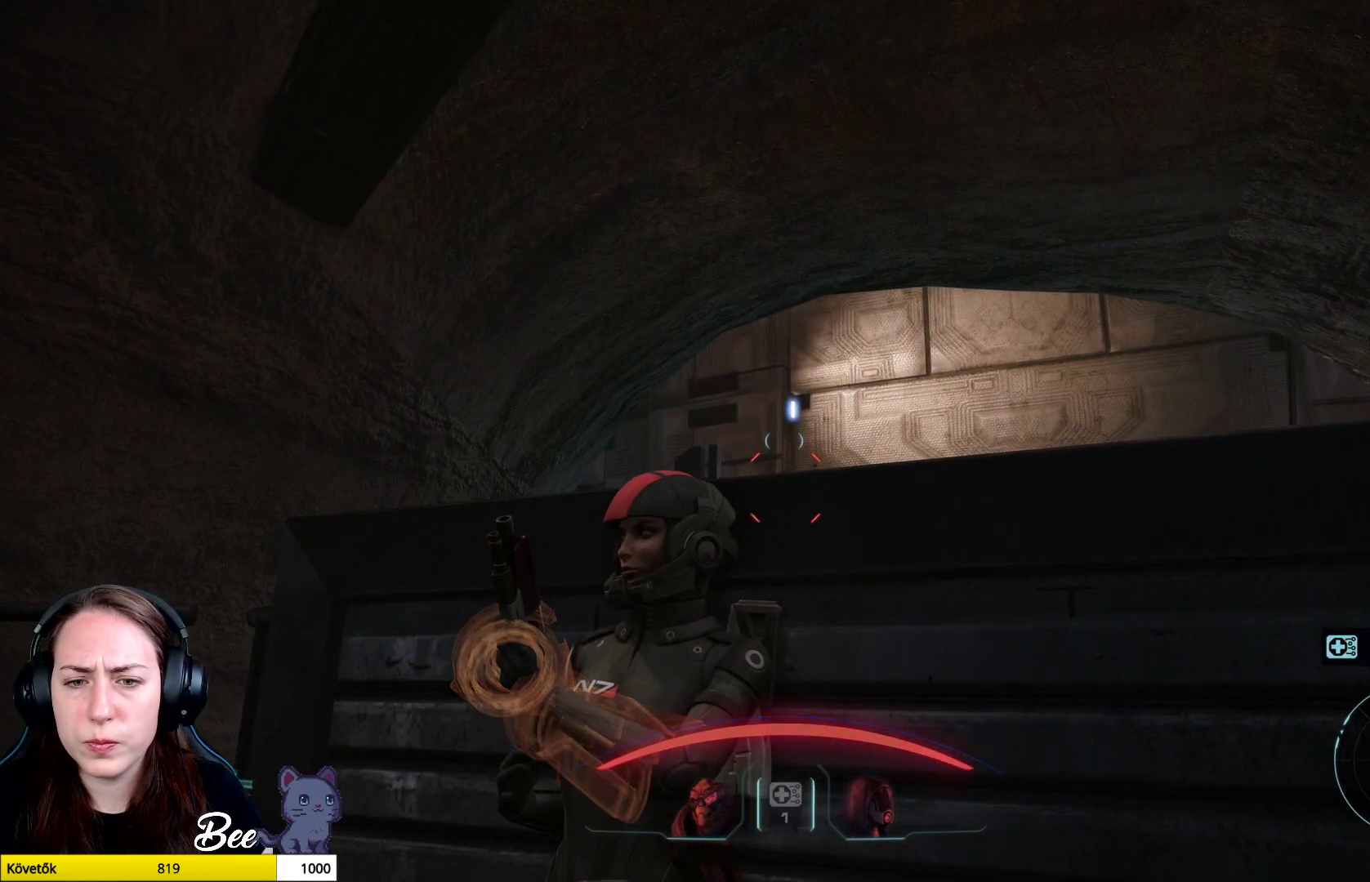
{"buttons": ["L2"], "left_stick": "center", "right_stick": "down", "events": [[166, "L2", "down"], [283, "right_stick", "down"]]}
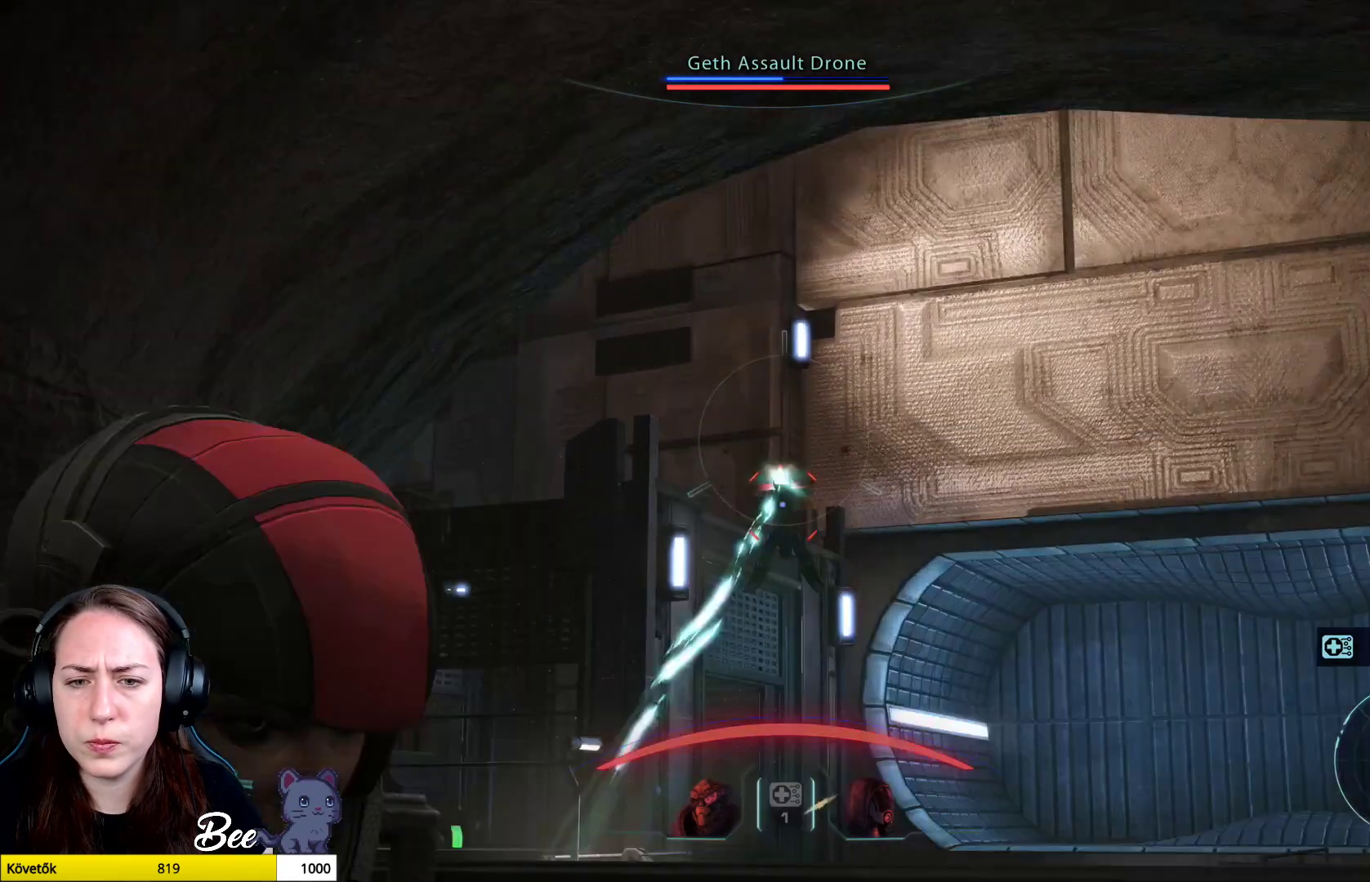
{"buttons": ["L2"], "left_stick": "center", "right_stick": "center", "events": [[17, "R2", "down"], [84, "right_stick", "center"], [134, "right_stick", "down"], [201, "R2", "up"], [251, "right_stick", "center"]]}
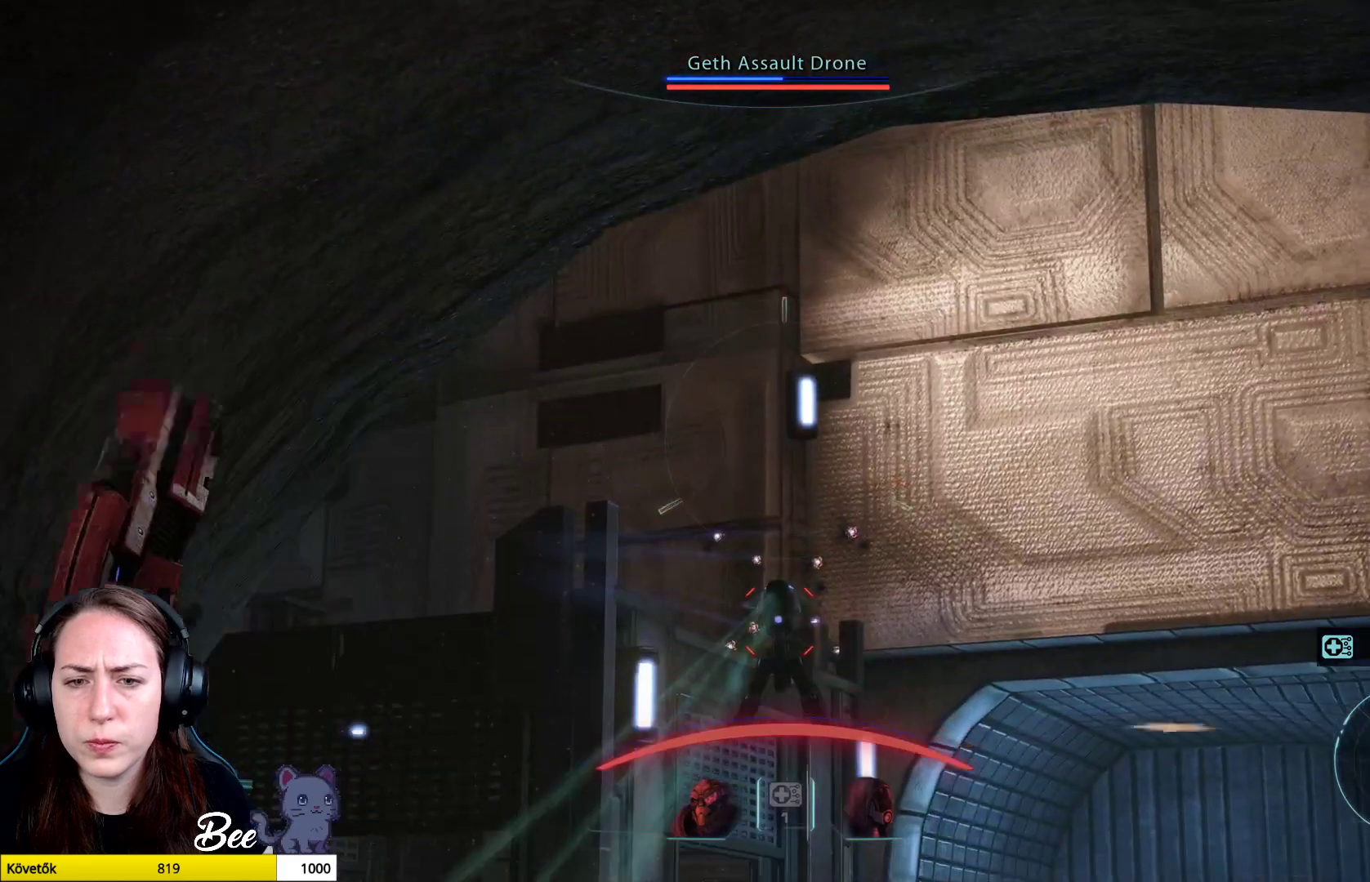
{"buttons": ["L2"], "left_stick": "center", "right_stick": "down", "events": [[50, "right_stick", "down"]]}
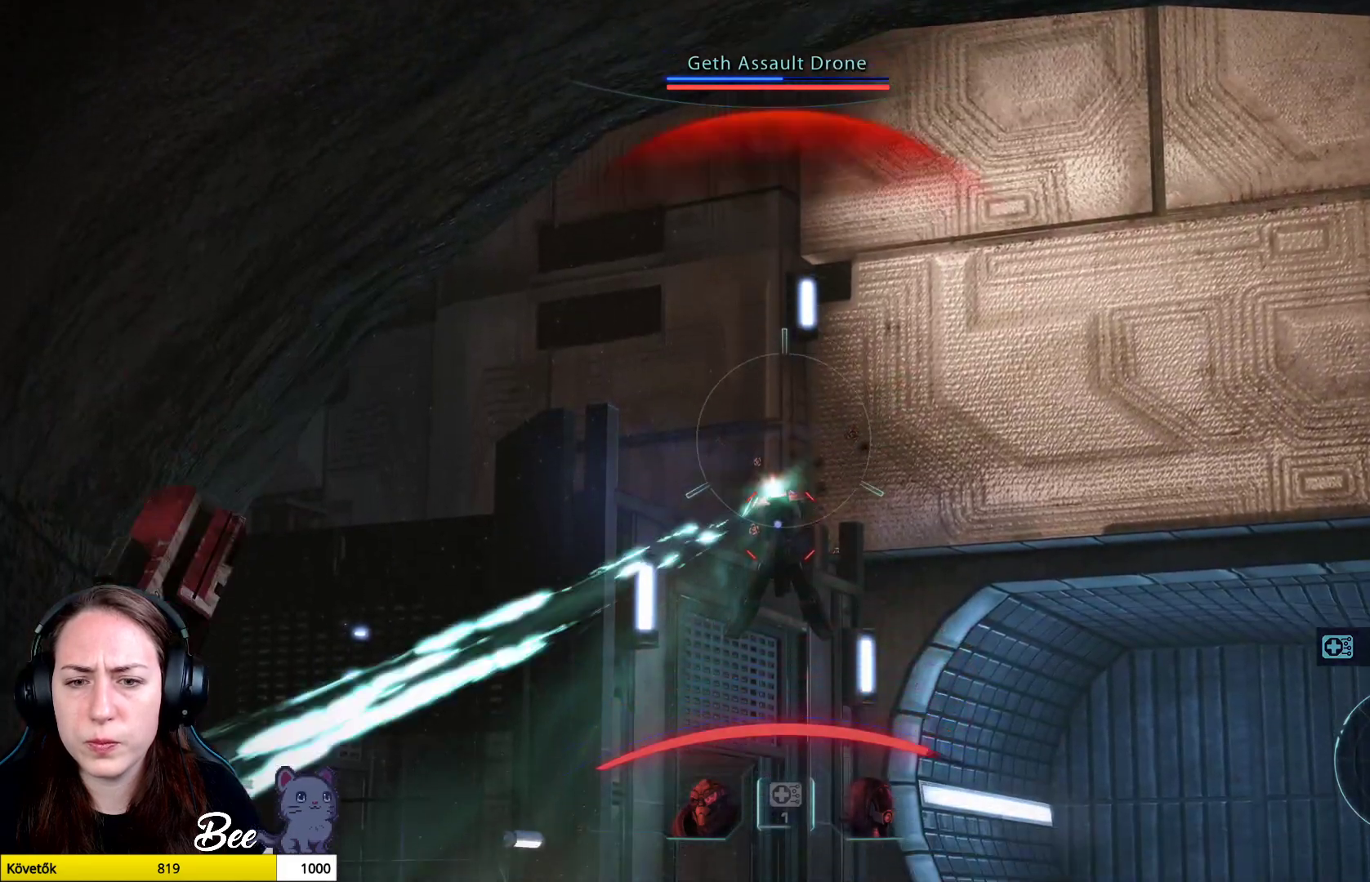
{"buttons": ["L2"], "left_stick": "center", "right_stick": "center", "events": [[117, "R2", "down"], [134, "right_stick", "center"], [284, "R2", "up"]]}
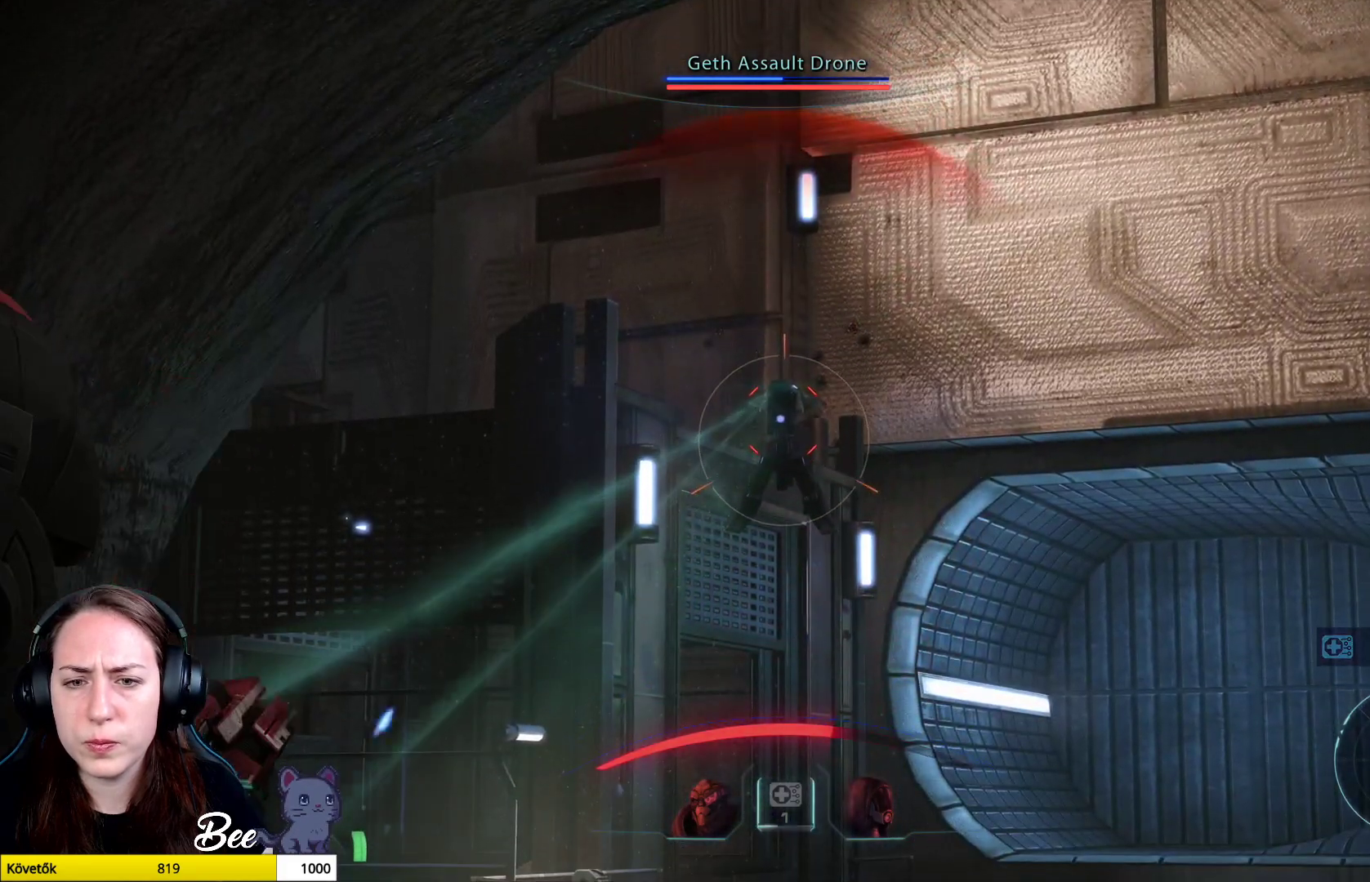
{"buttons": [], "left_stick": "center", "right_stick": "center", "events": [[17, "R2", "down"], [167, "R2", "up"], [400, "L2", "up"]]}
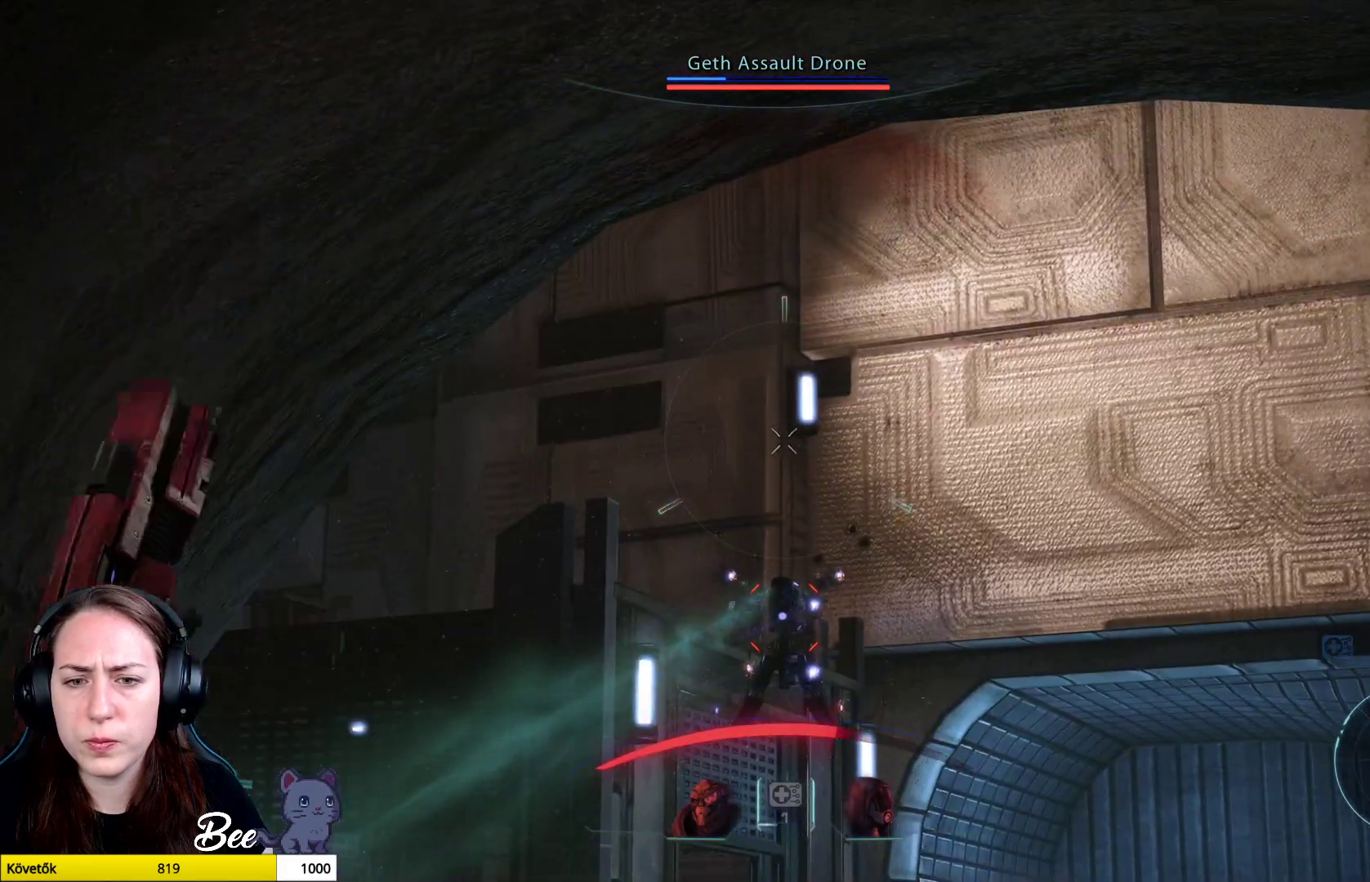
{"buttons": [], "left_stick": "center", "right_stick": "center", "events": []}
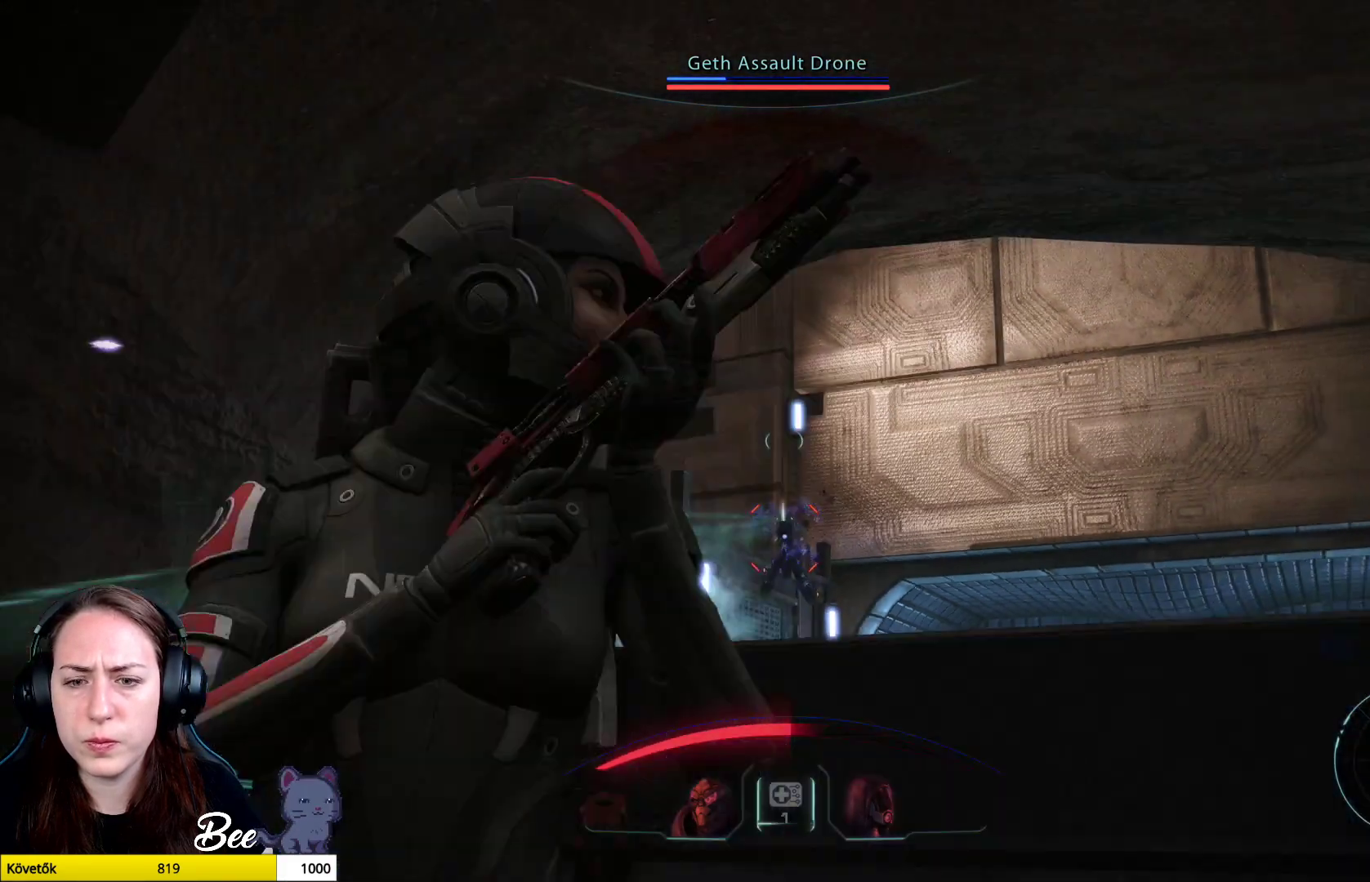
{"buttons": [], "left_stick": "center", "right_stick": "center", "events": []}
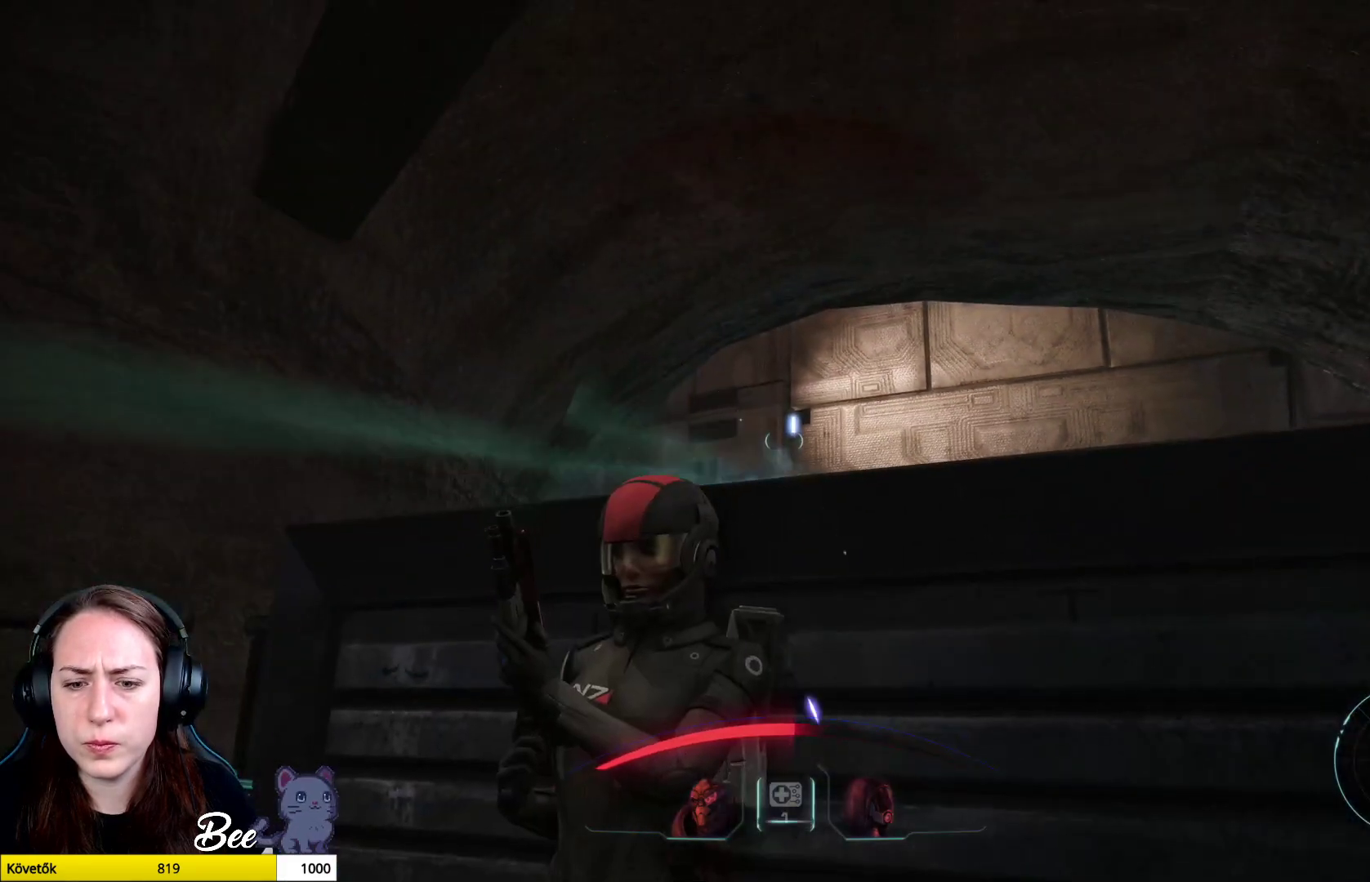
{"buttons": [], "left_stick": "center", "right_stick": "center", "events": []}
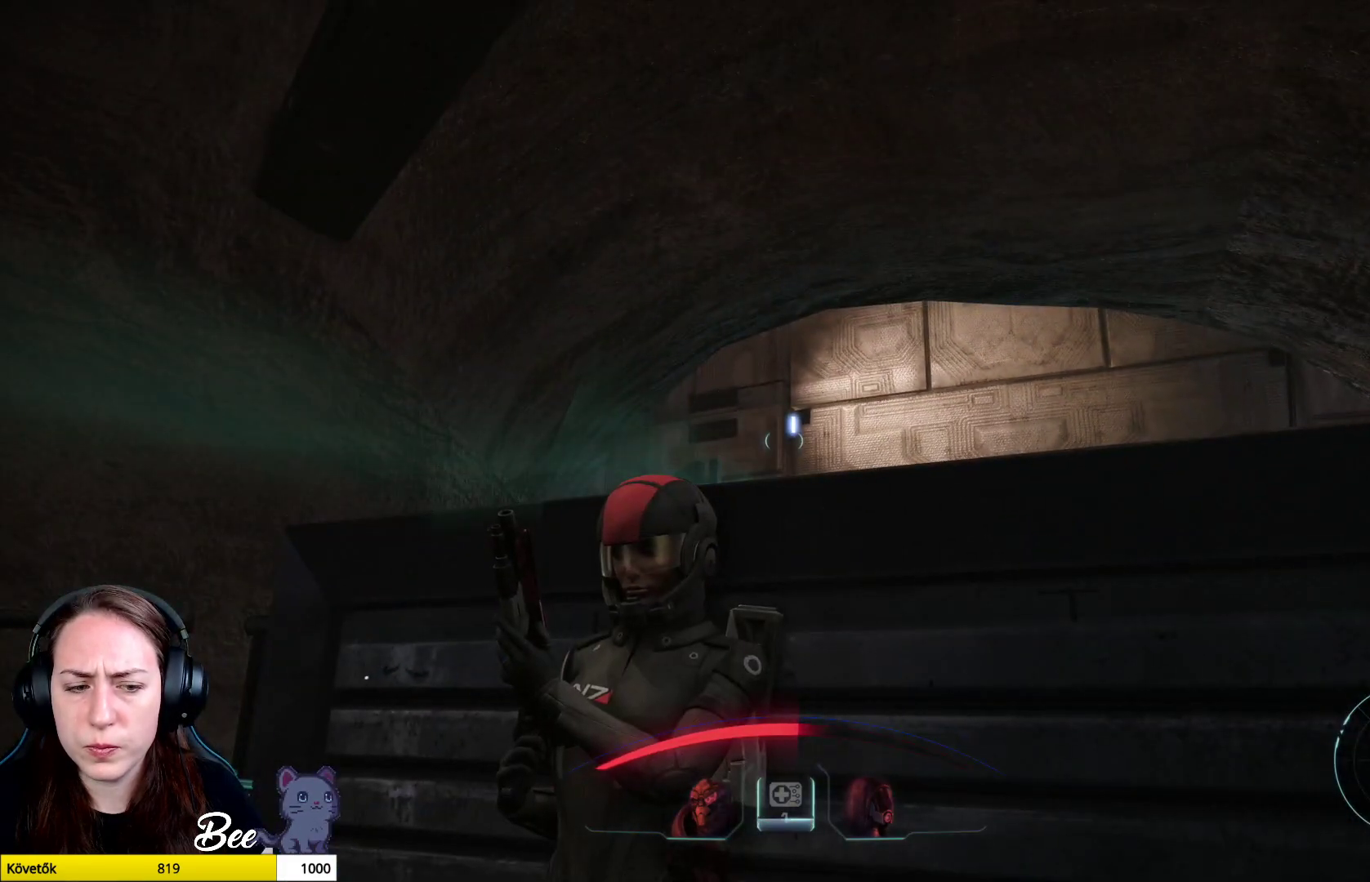
{"buttons": ["L1"], "left_stick": "center", "right_stick": "center", "events": [[83, "L1", "down"]]}
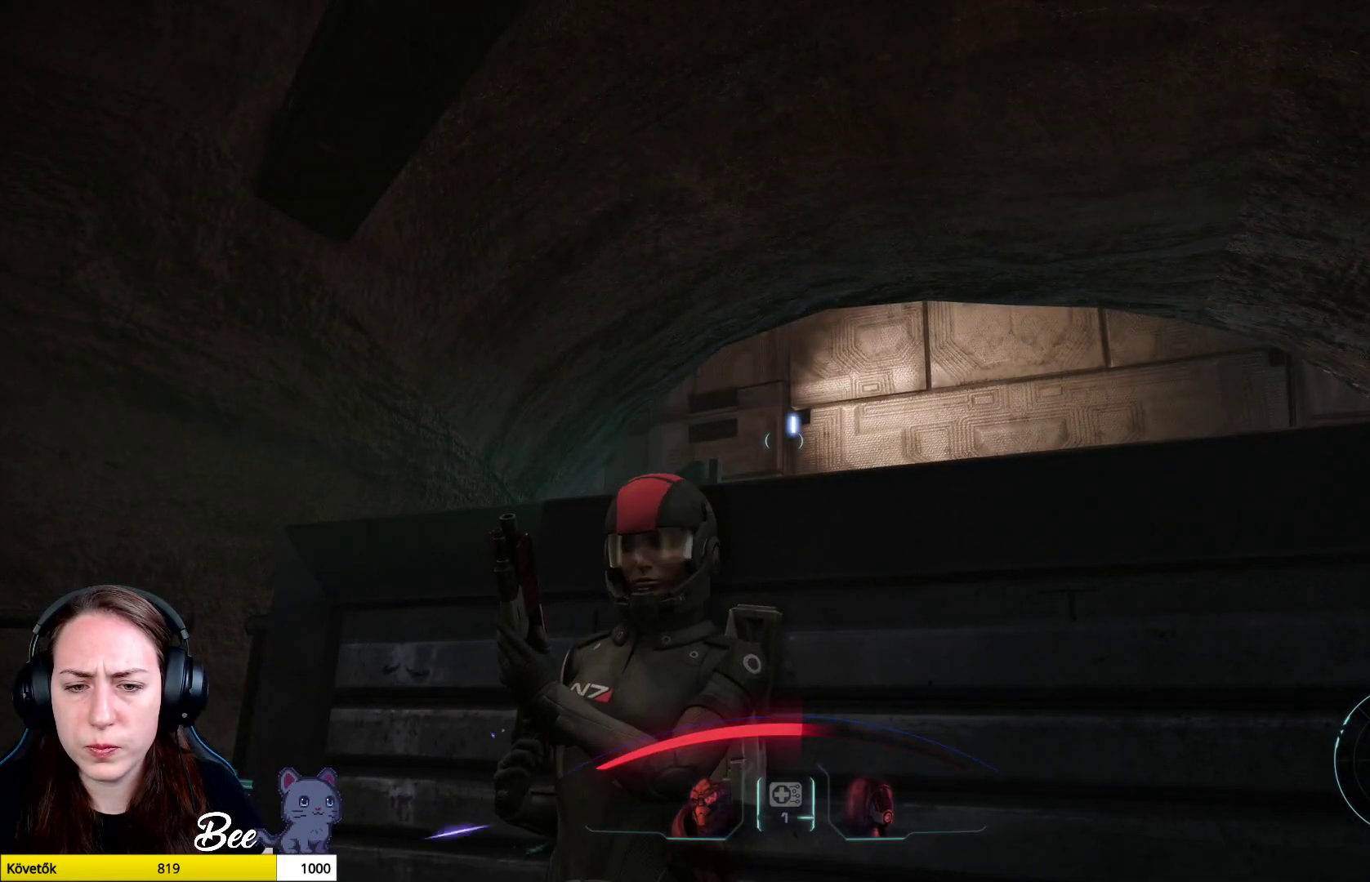
{"buttons": ["L1"], "left_stick": "center", "right_stick": "down-left", "events": [[468, "right_stick", "down-left"]]}
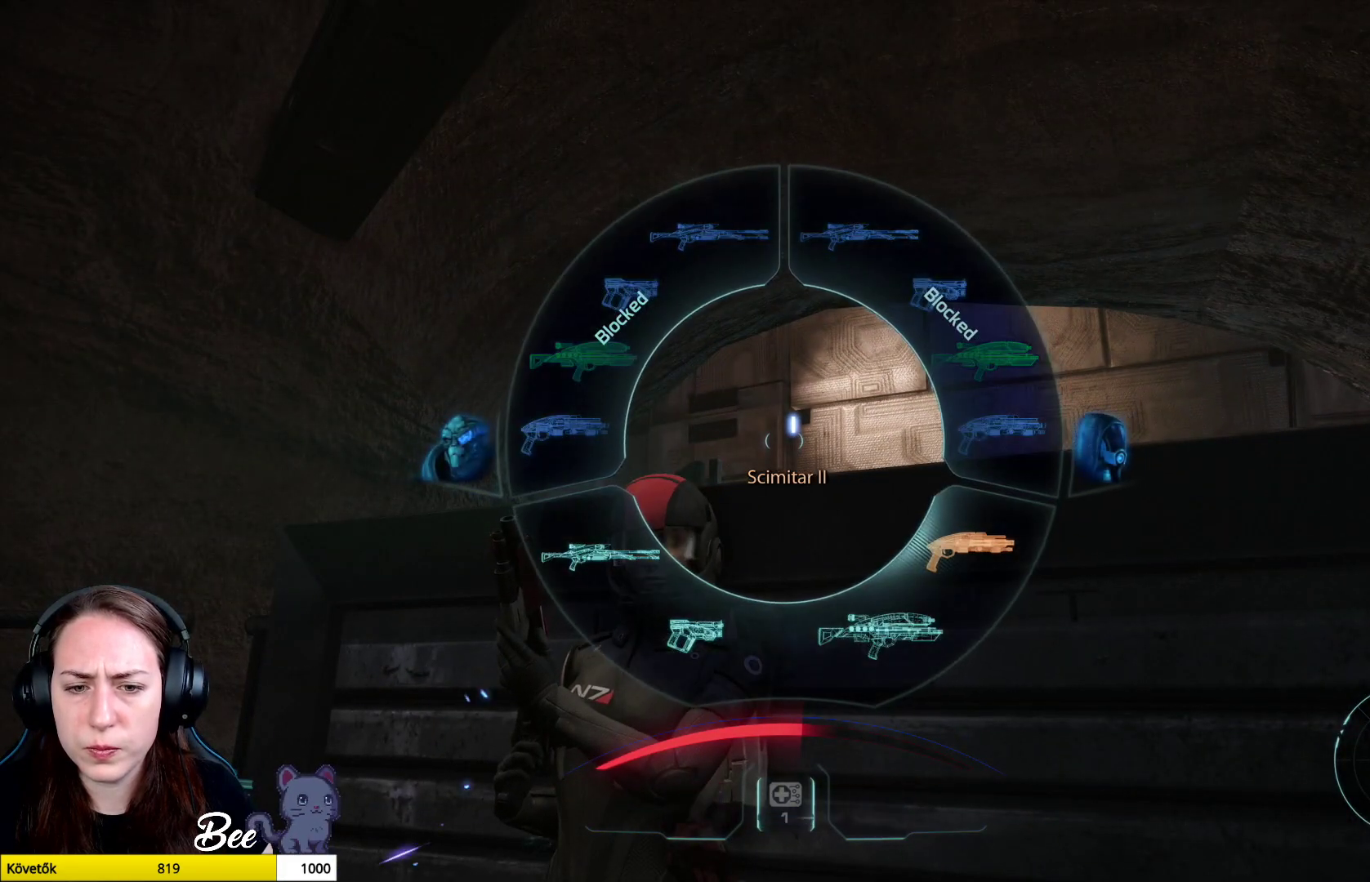
{"buttons": ["L1"], "left_stick": "center", "right_stick": "center", "events": [[183, "right_stick", "center"]]}
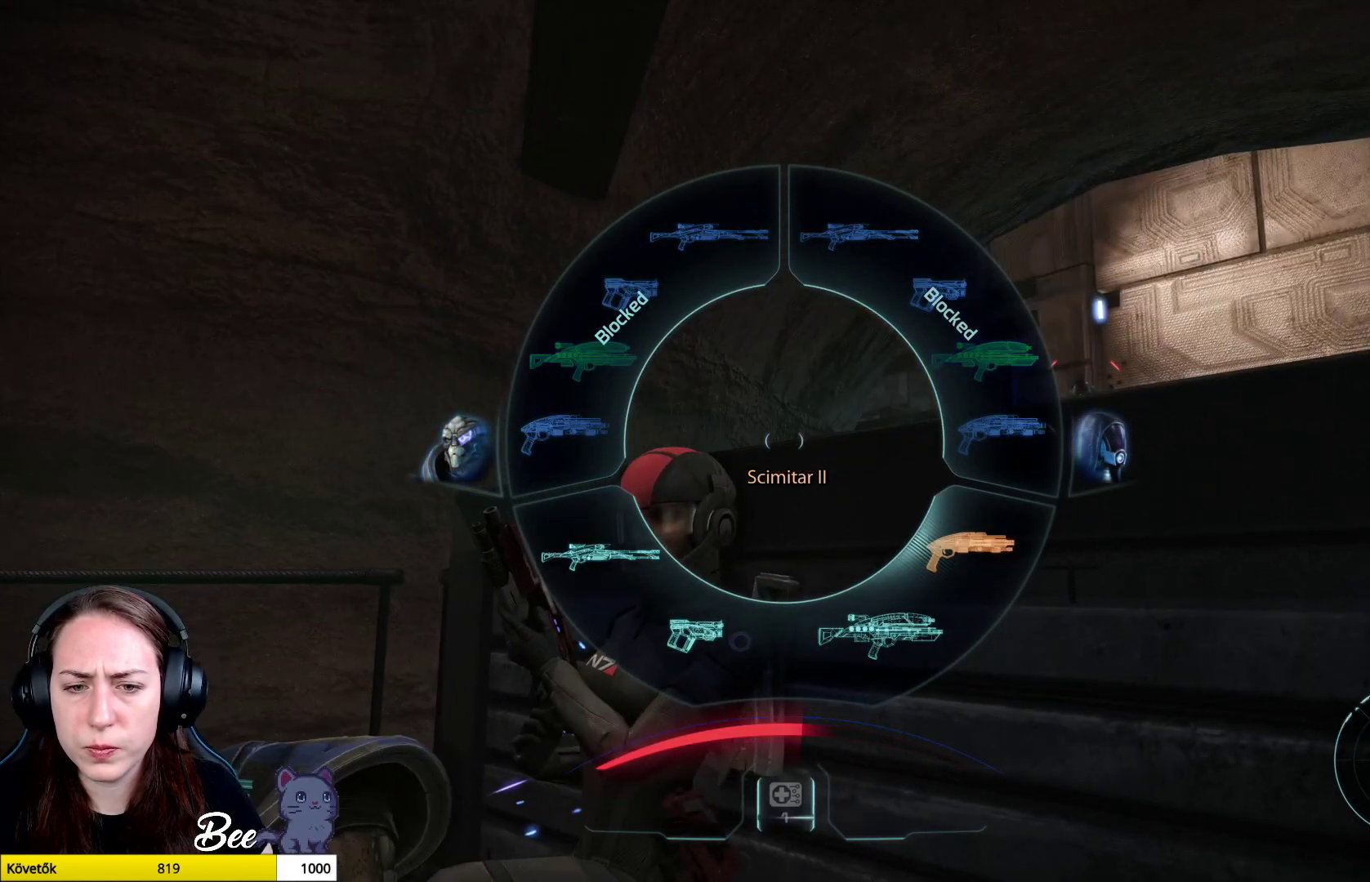
{"buttons": ["L1"], "left_stick": "down-left", "right_stick": "center", "events": [[101, "left_stick", "down-left"]]}
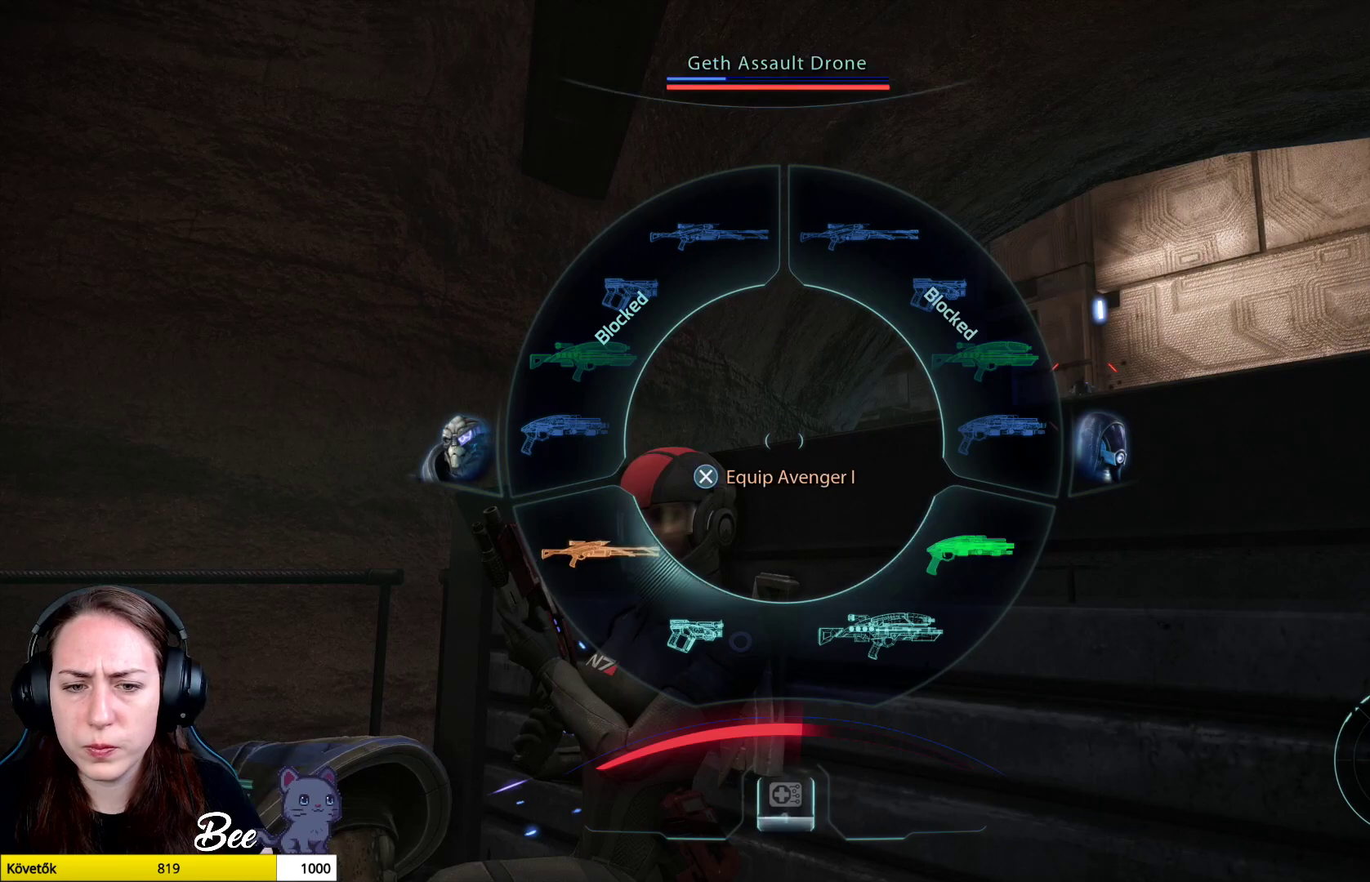
{"buttons": ["L1"], "left_stick": "down-left", "right_stick": "center", "events": [[317, "CROSS", "down"], [400, "CROSS", "up"]]}
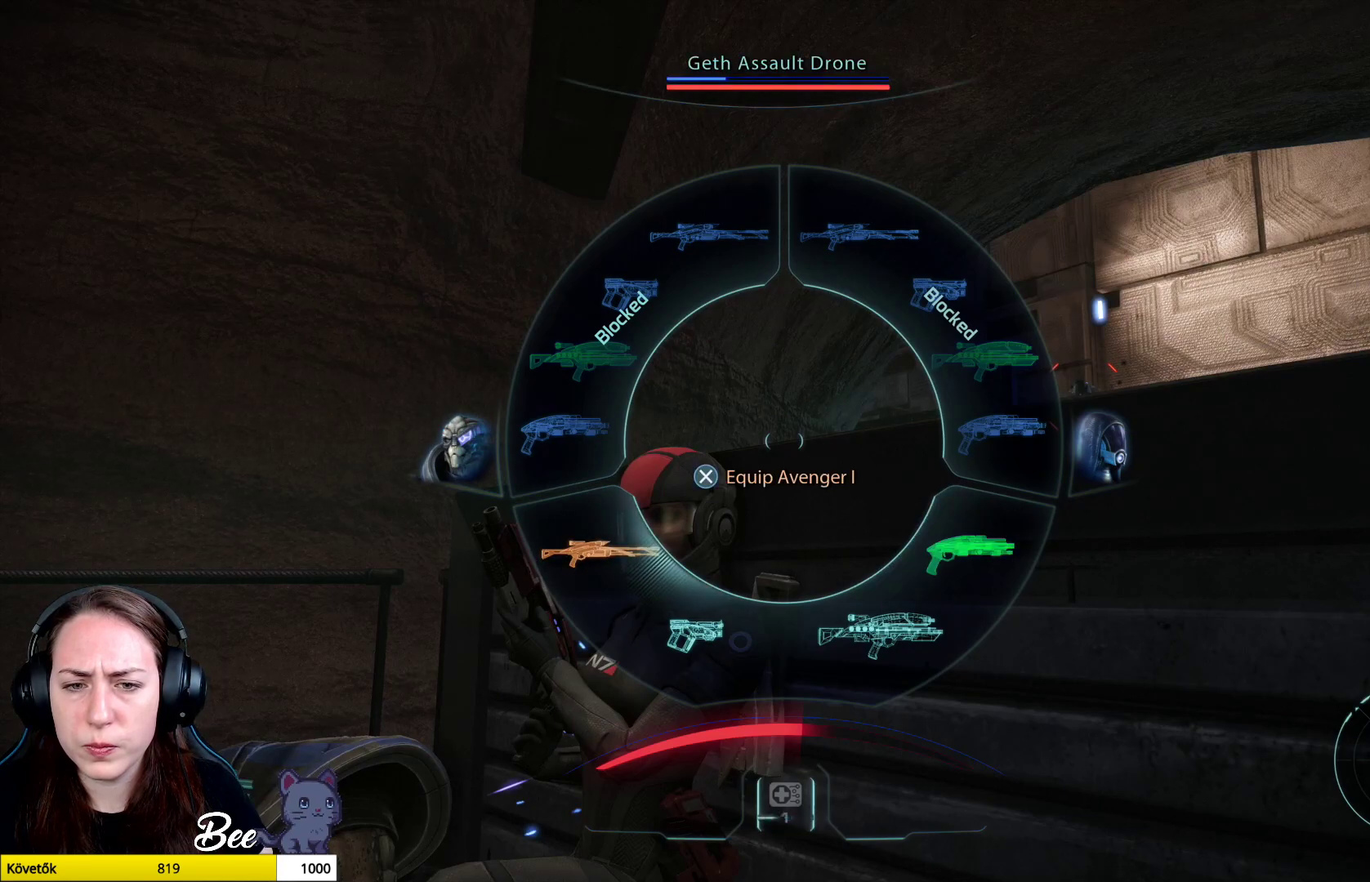
{"buttons": [], "left_stick": "center", "right_stick": "right", "events": [[67, "L1", "up"], [101, "left_stick", "center"], [468, "right_stick", "right"]]}
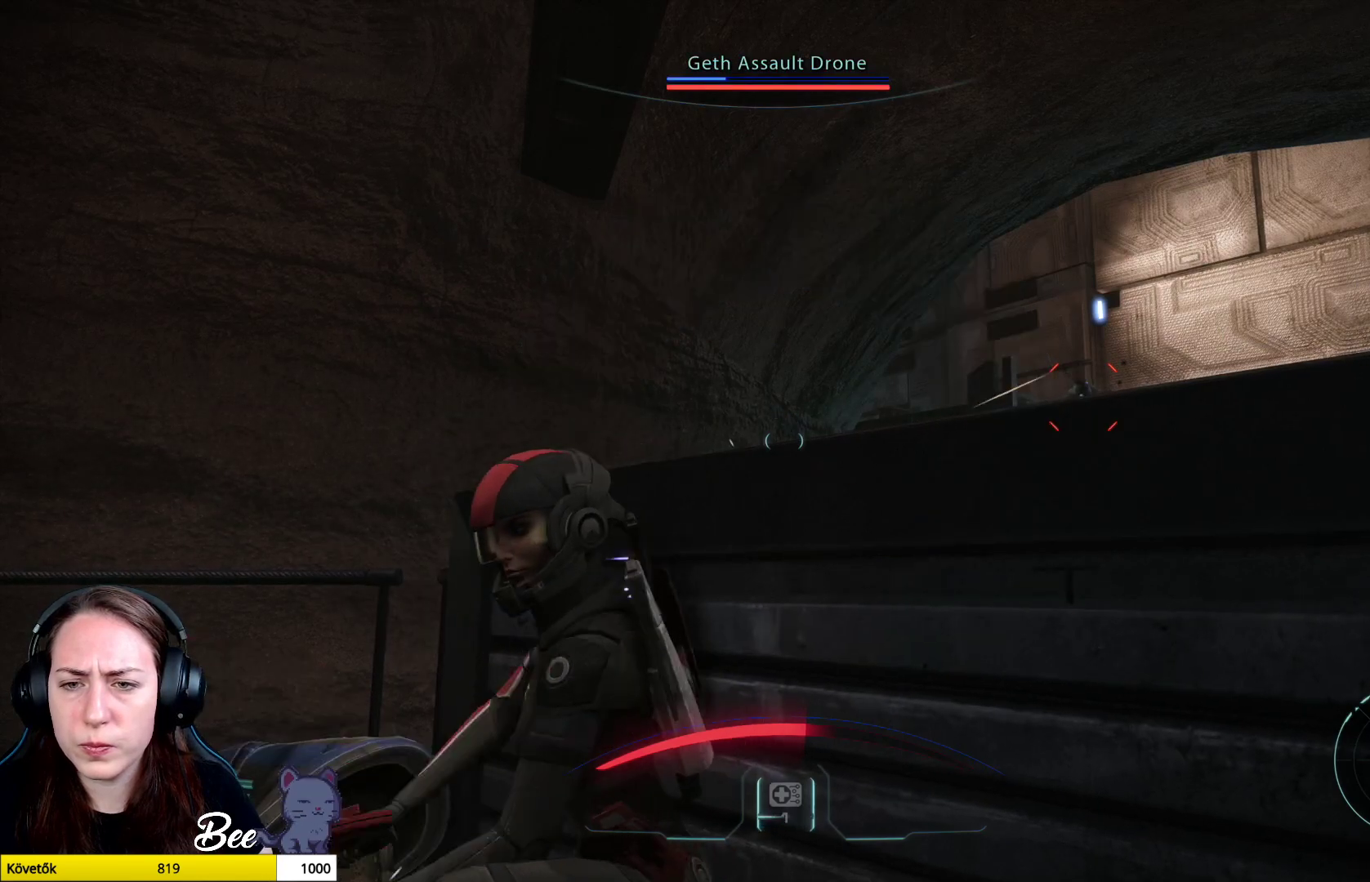
{"buttons": [], "left_stick": "center", "right_stick": "right", "events": [[267, "right_stick", "center"], [400, "right_stick", "right"]]}
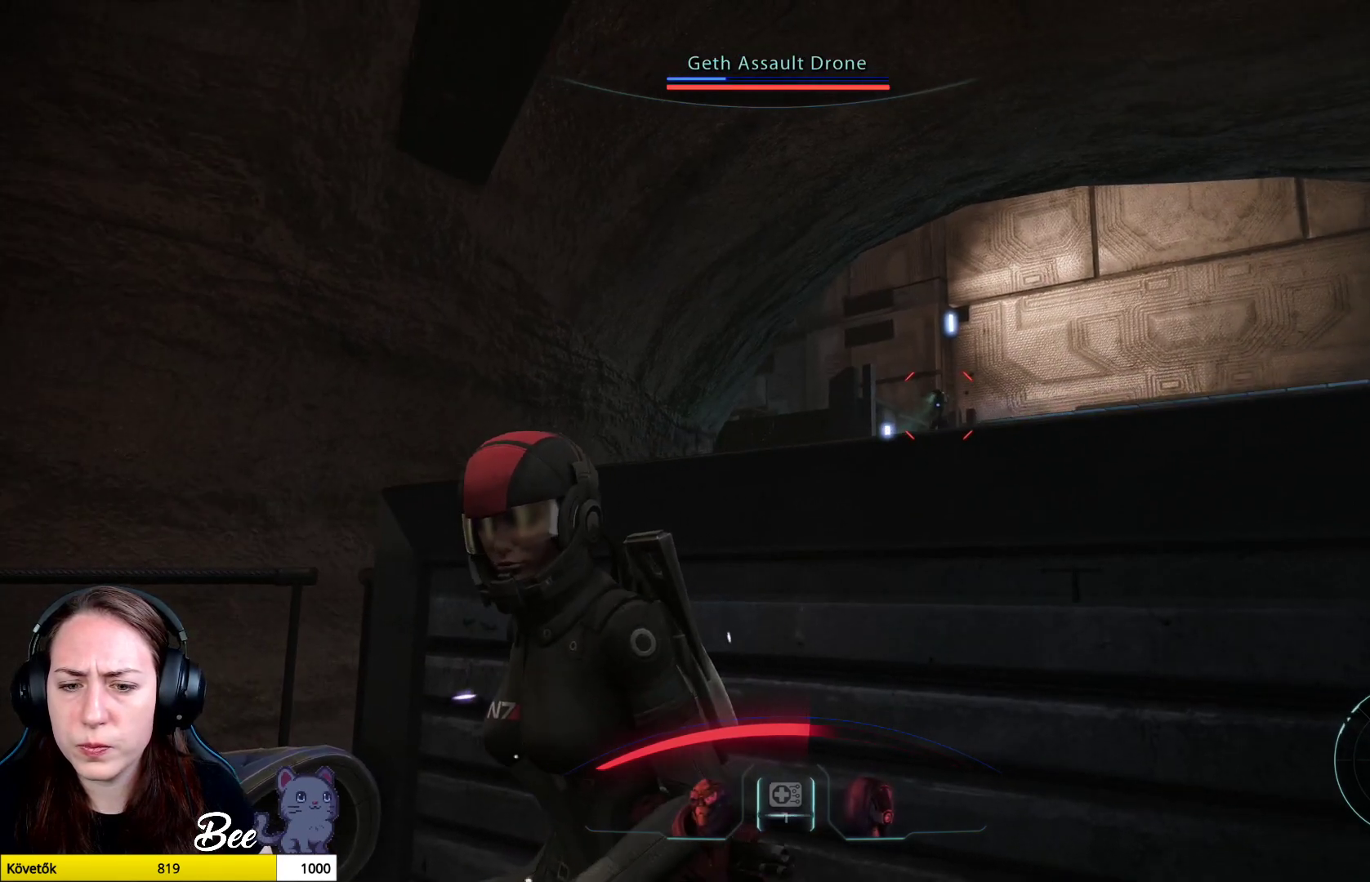
{"buttons": [], "left_stick": "center", "right_stick": "center", "events": [[234, "right_stick", "center"]]}
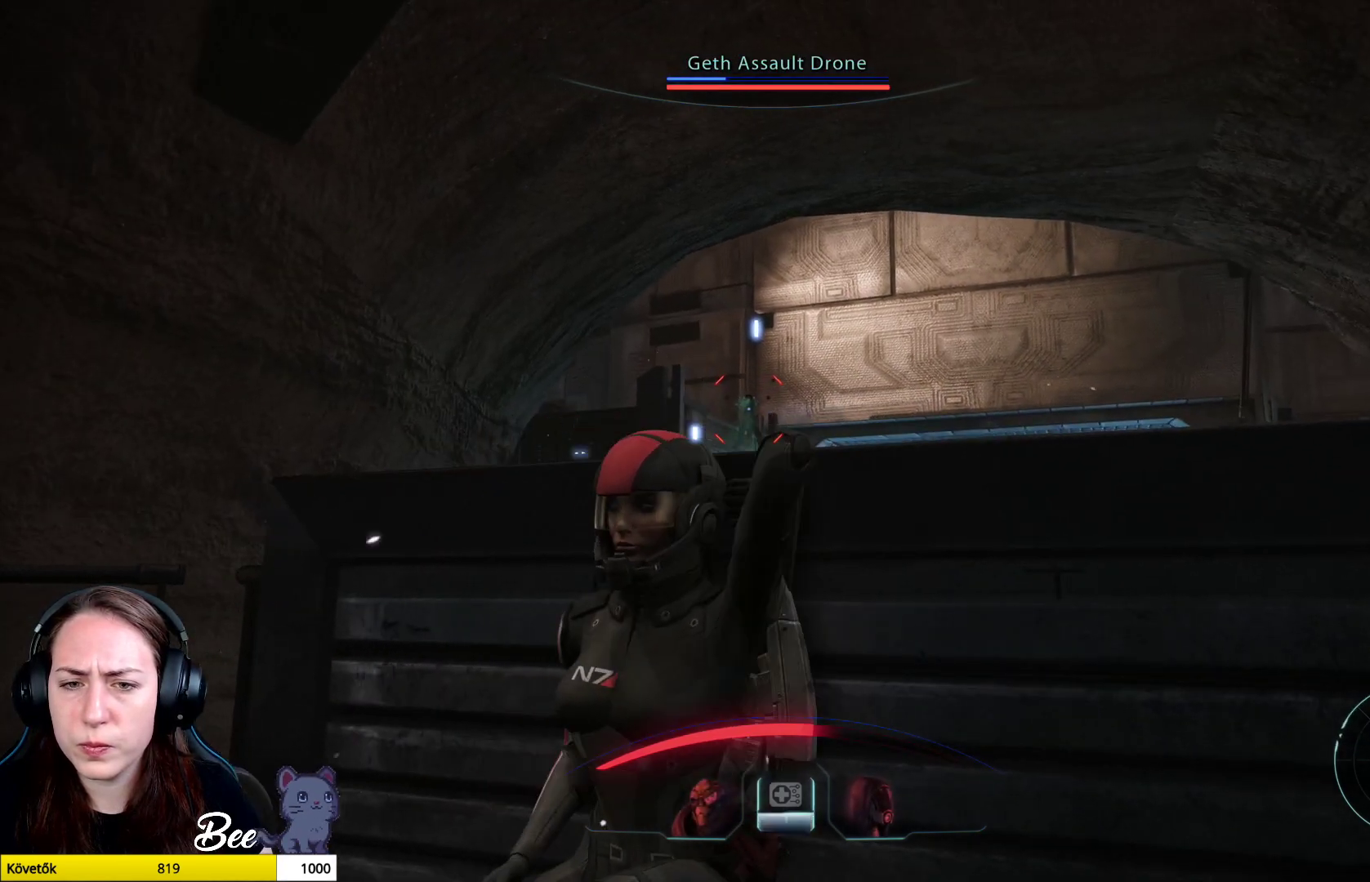
{"buttons": [], "left_stick": "center", "right_stick": "center", "events": []}
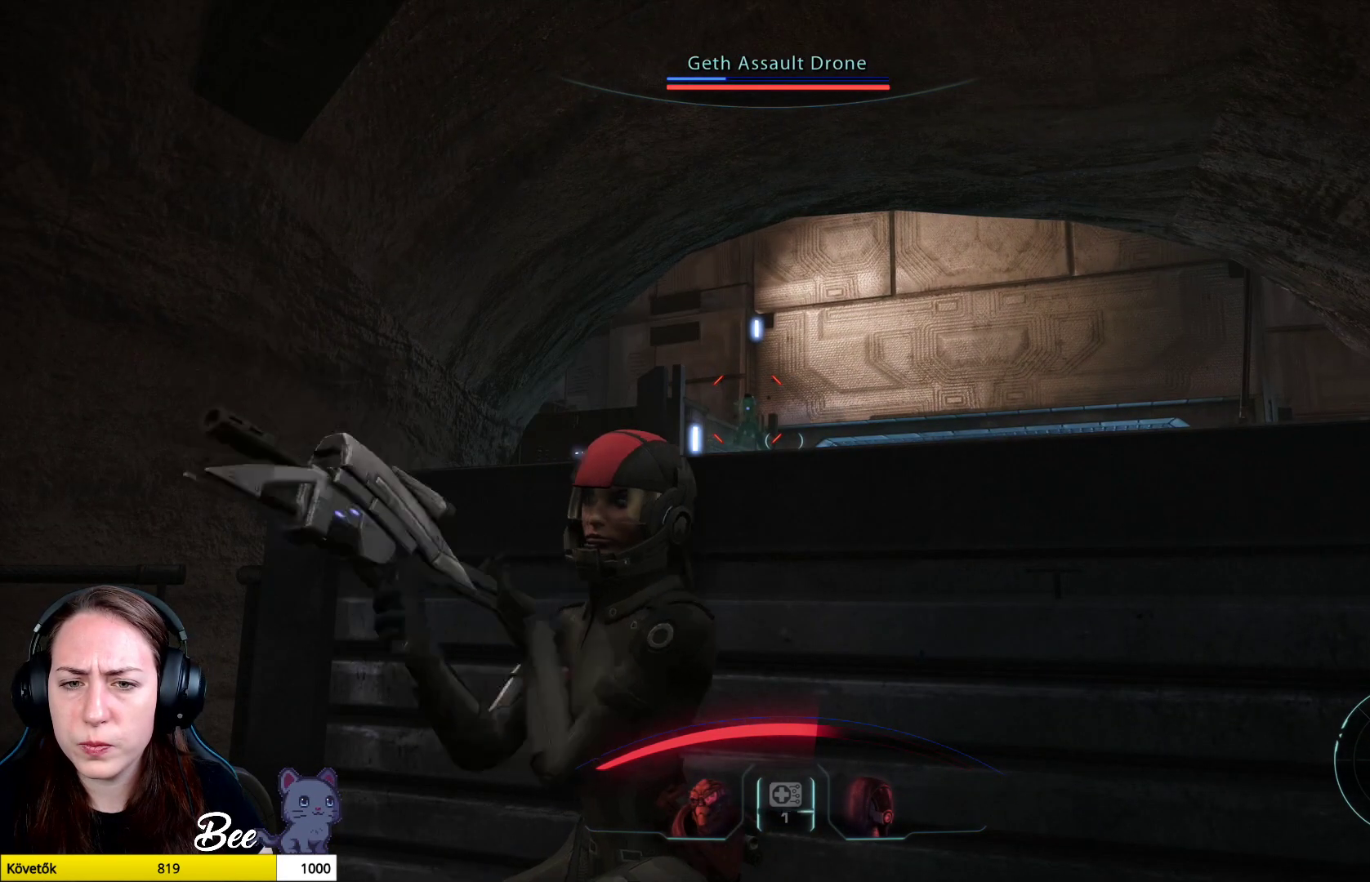
{"buttons": [], "left_stick": "center", "right_stick": "center", "events": [[184, "right_stick", "up-left"], [501, "right_stick", "center"]]}
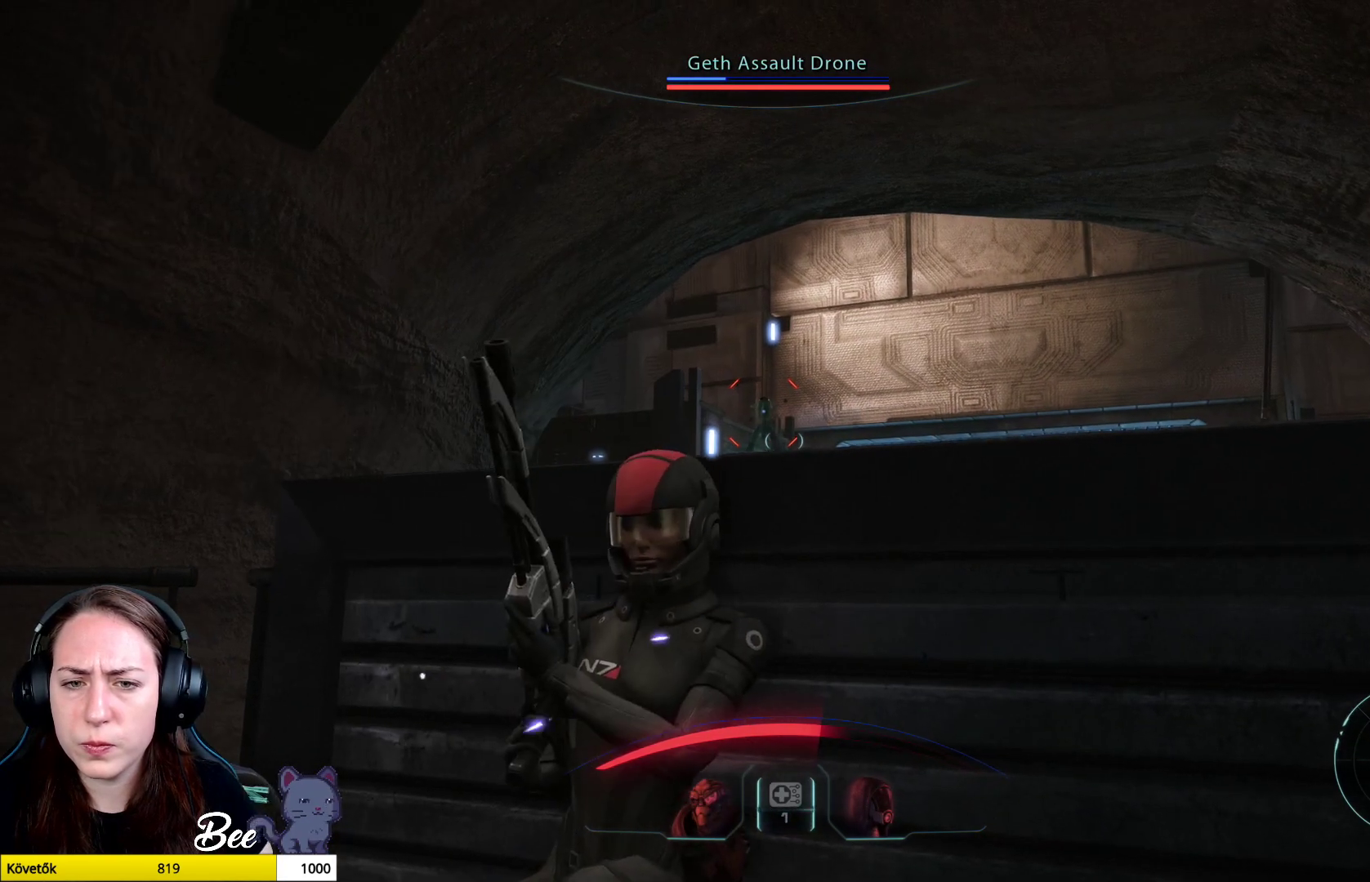
{"buttons": ["L2"], "left_stick": "center", "right_stick": "center", "events": [[250, "L2", "down"]]}
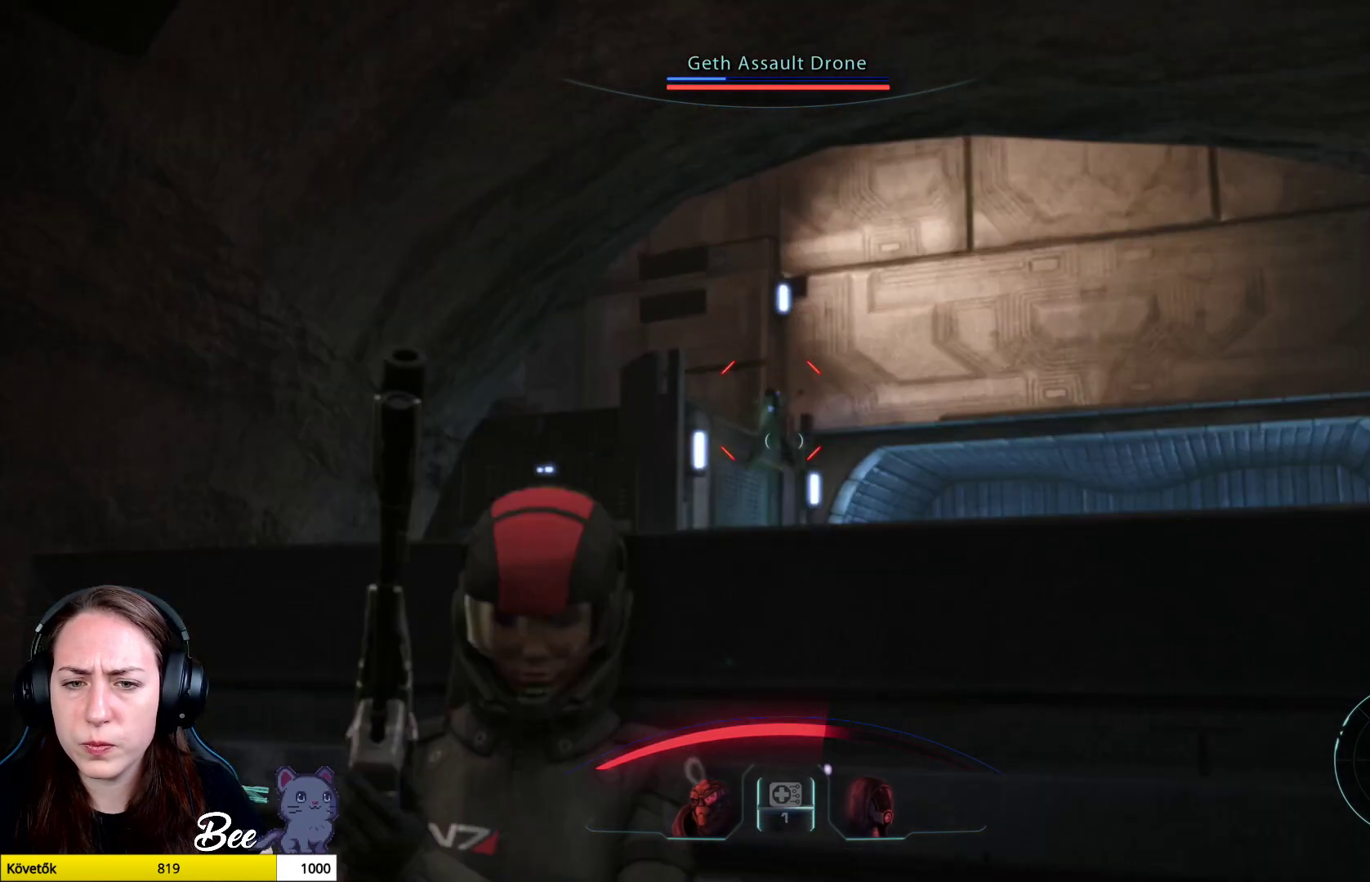
{"buttons": ["L2", "R2"], "left_stick": "center", "right_stick": "up-left", "events": [[117, "right_stick", "up-left"], [184, "right_stick", "up"], [301, "right_stick", "up-left"], [468, "R2", "down"]]}
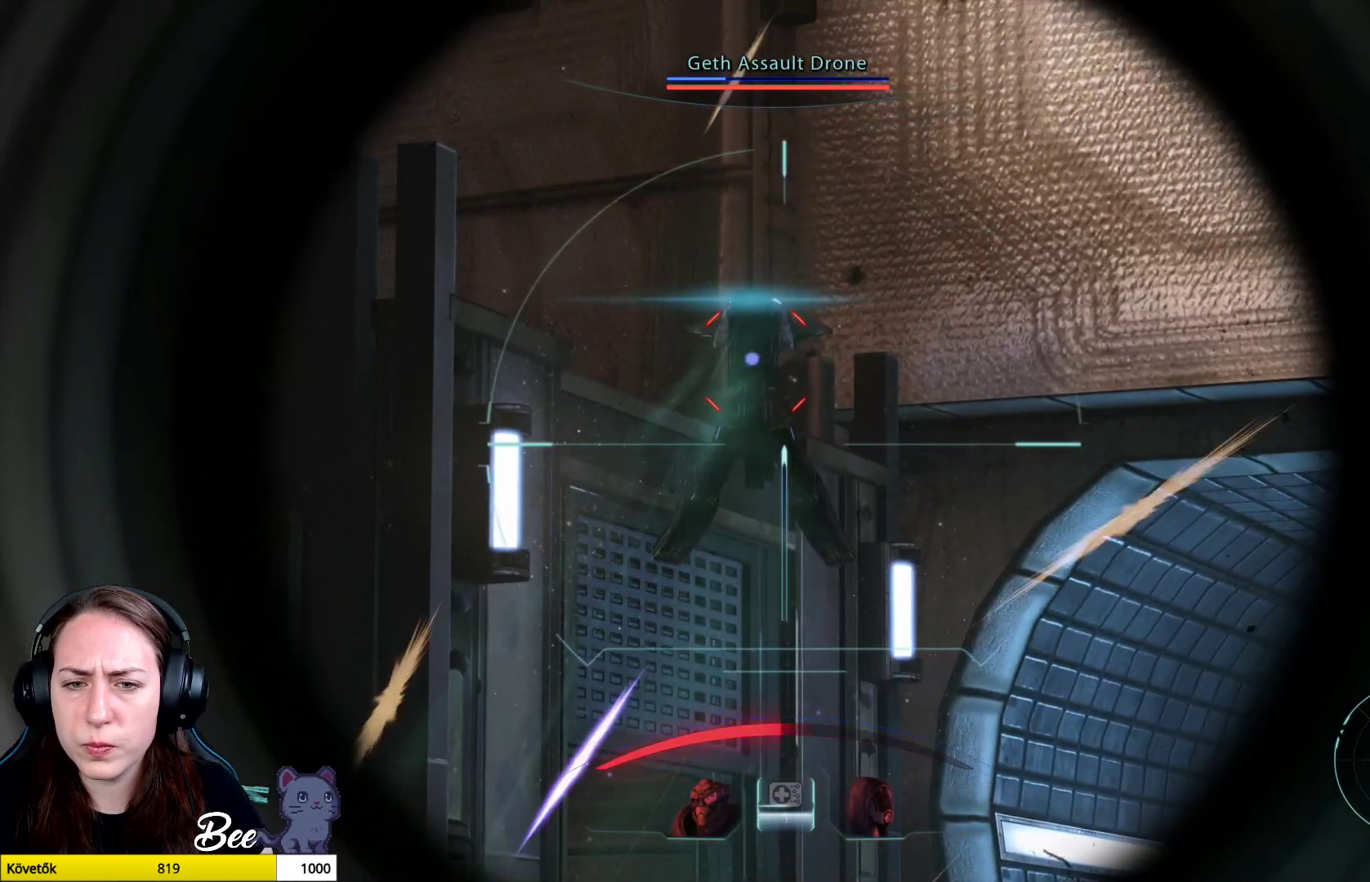
{"buttons": [], "left_stick": "center", "right_stick": "center", "events": [[150, "R2", "up"], [167, "right_stick", "center"], [200, "L2", "up"]]}
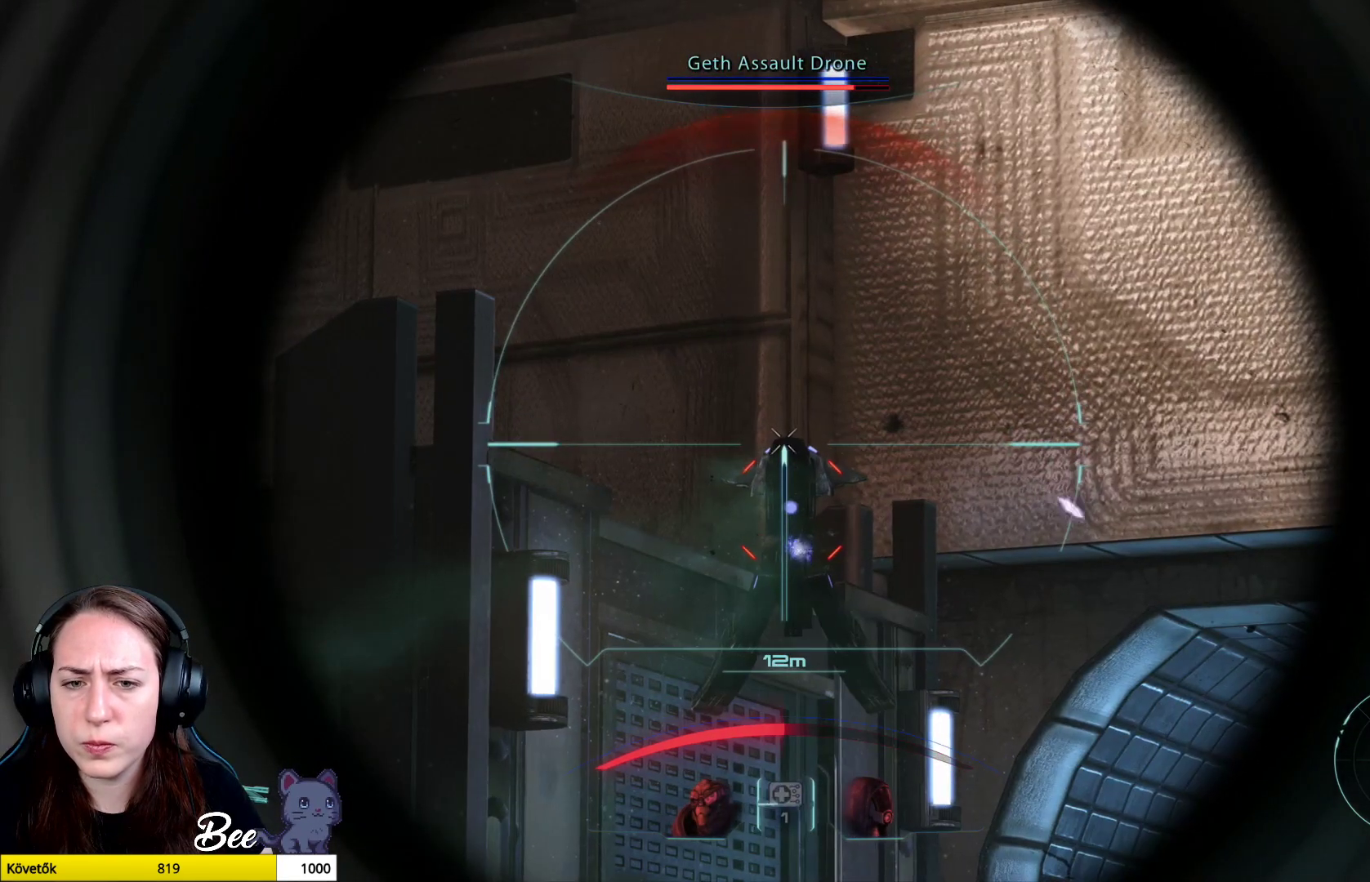
{"buttons": [], "left_stick": "center", "right_stick": "center", "events": [[101, "right_stick", "down"], [317, "right_stick", "center"]]}